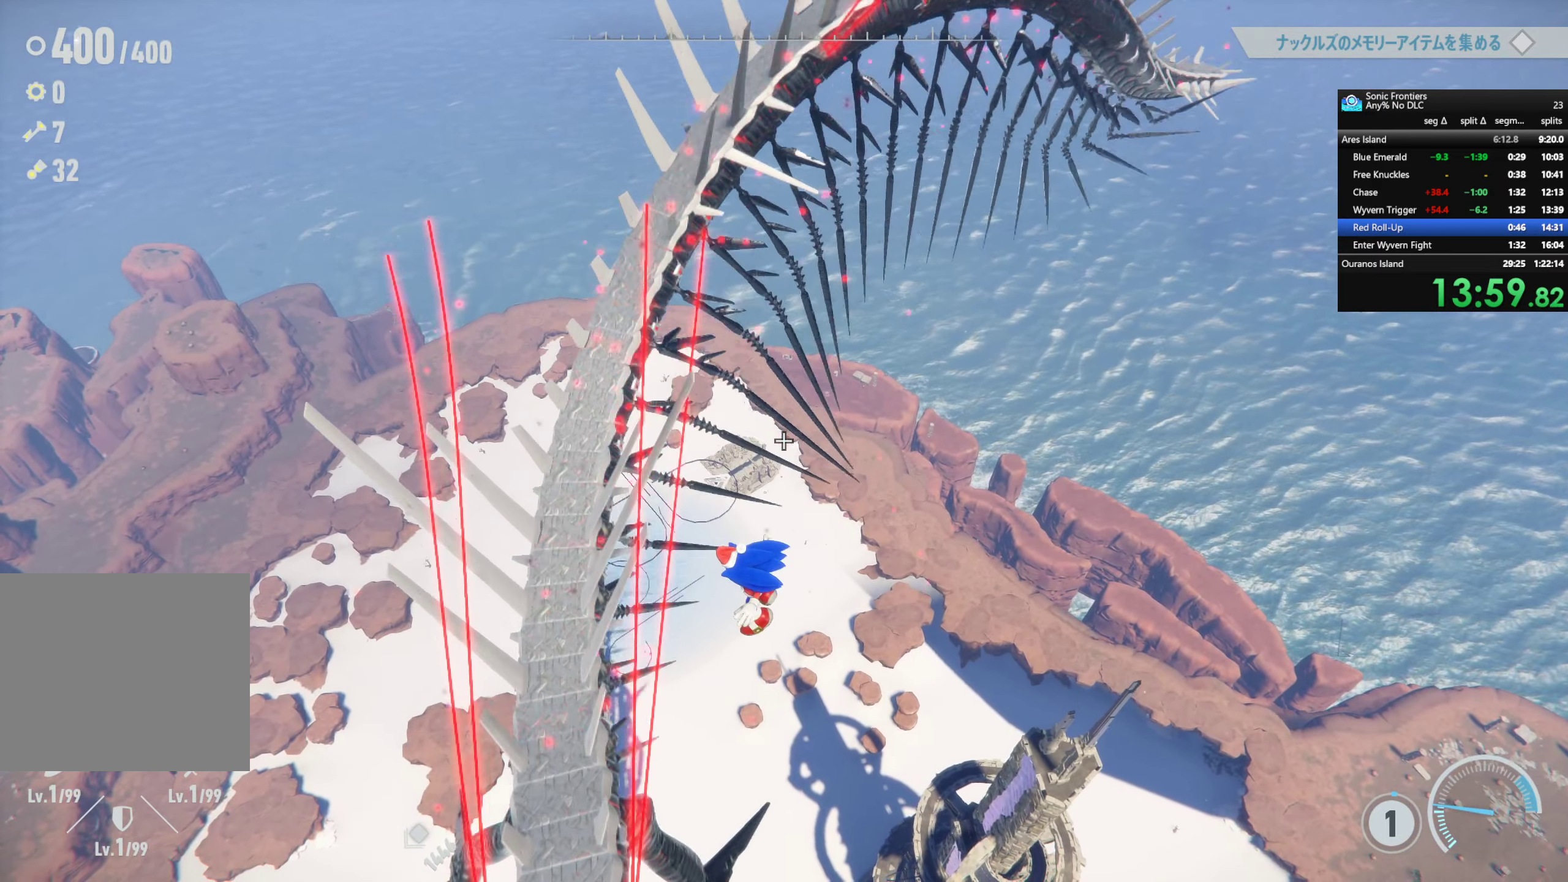
Gameplay with a controller (PlayStation layout); each line is a JSON object with the inputs held at the frame after it. "events" lists button and stick changes between this image and that frame as [ms after this image, input, new state], when the widget could be followed in between.
{"buttons": [], "left_stick": "left", "right_stick": "center", "events": []}
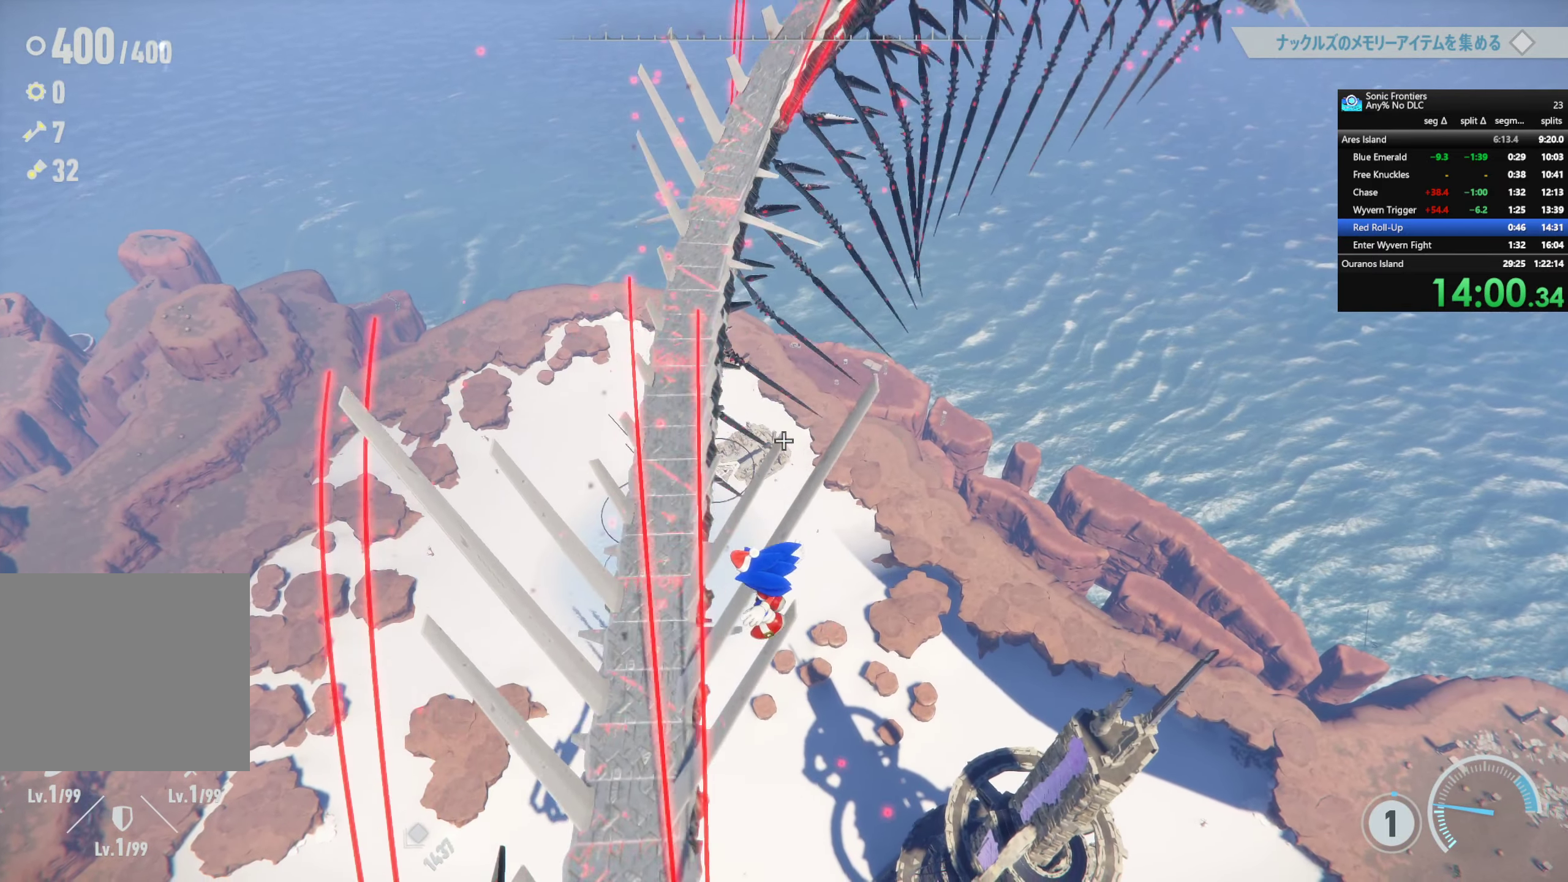
{"buttons": [], "left_stick": "left", "right_stick": "center", "events": []}
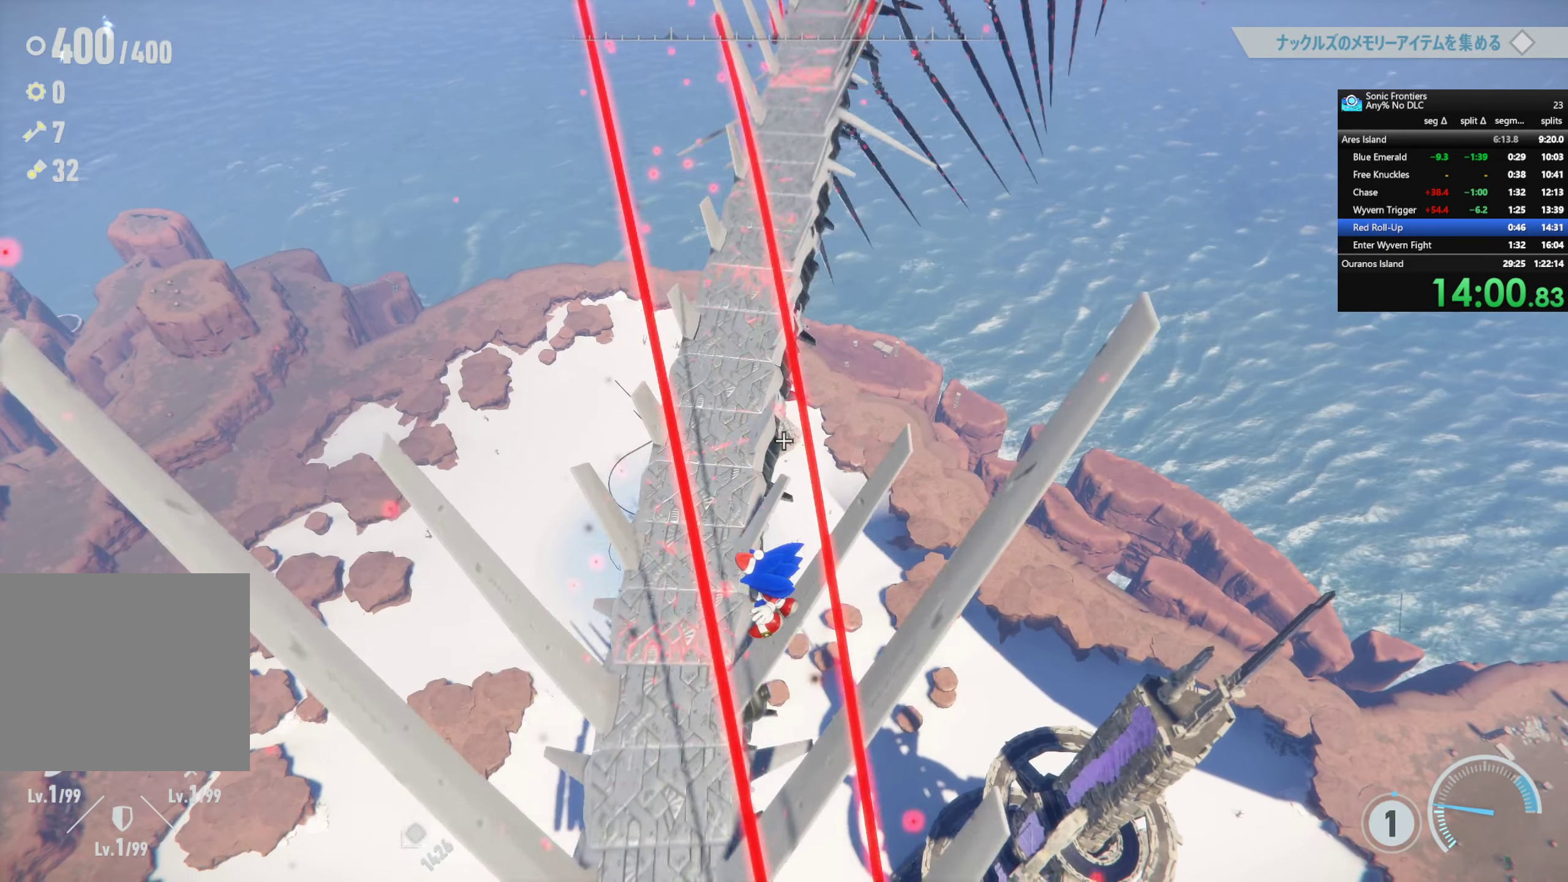
{"buttons": [], "left_stick": "down-left", "right_stick": "center", "events": [[334, "SQUARE", "down"], [400, "left_stick", "down-left"], [484, "SQUARE", "up"]]}
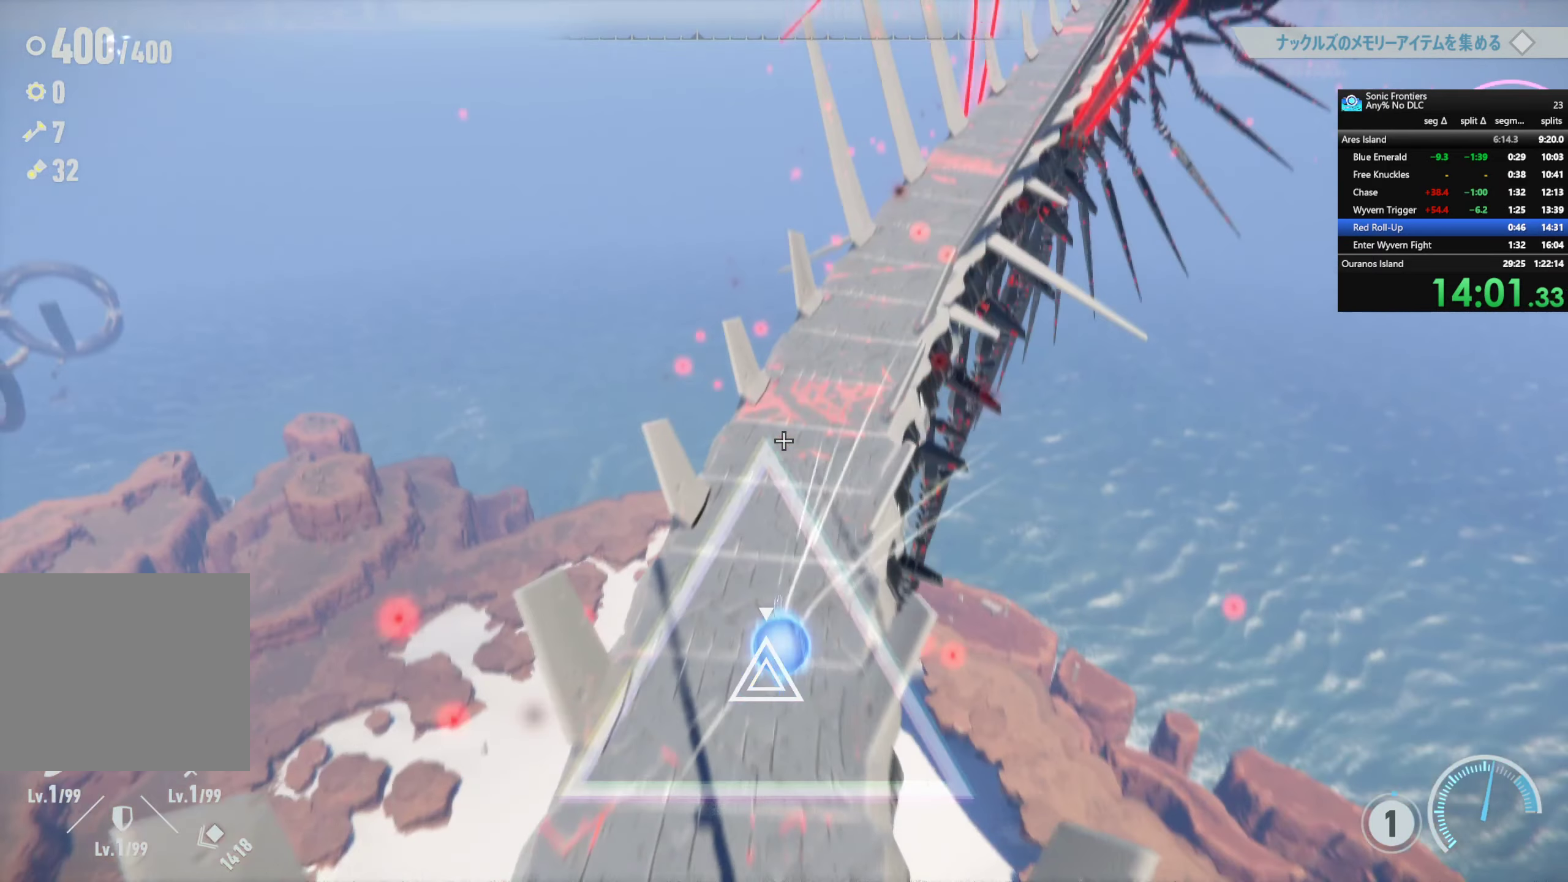
{"buttons": [], "left_stick": "center", "right_stick": "center", "events": [[34, "SQUARE", "down"], [100, "SQUARE", "up"], [250, "left_stick", "center"]]}
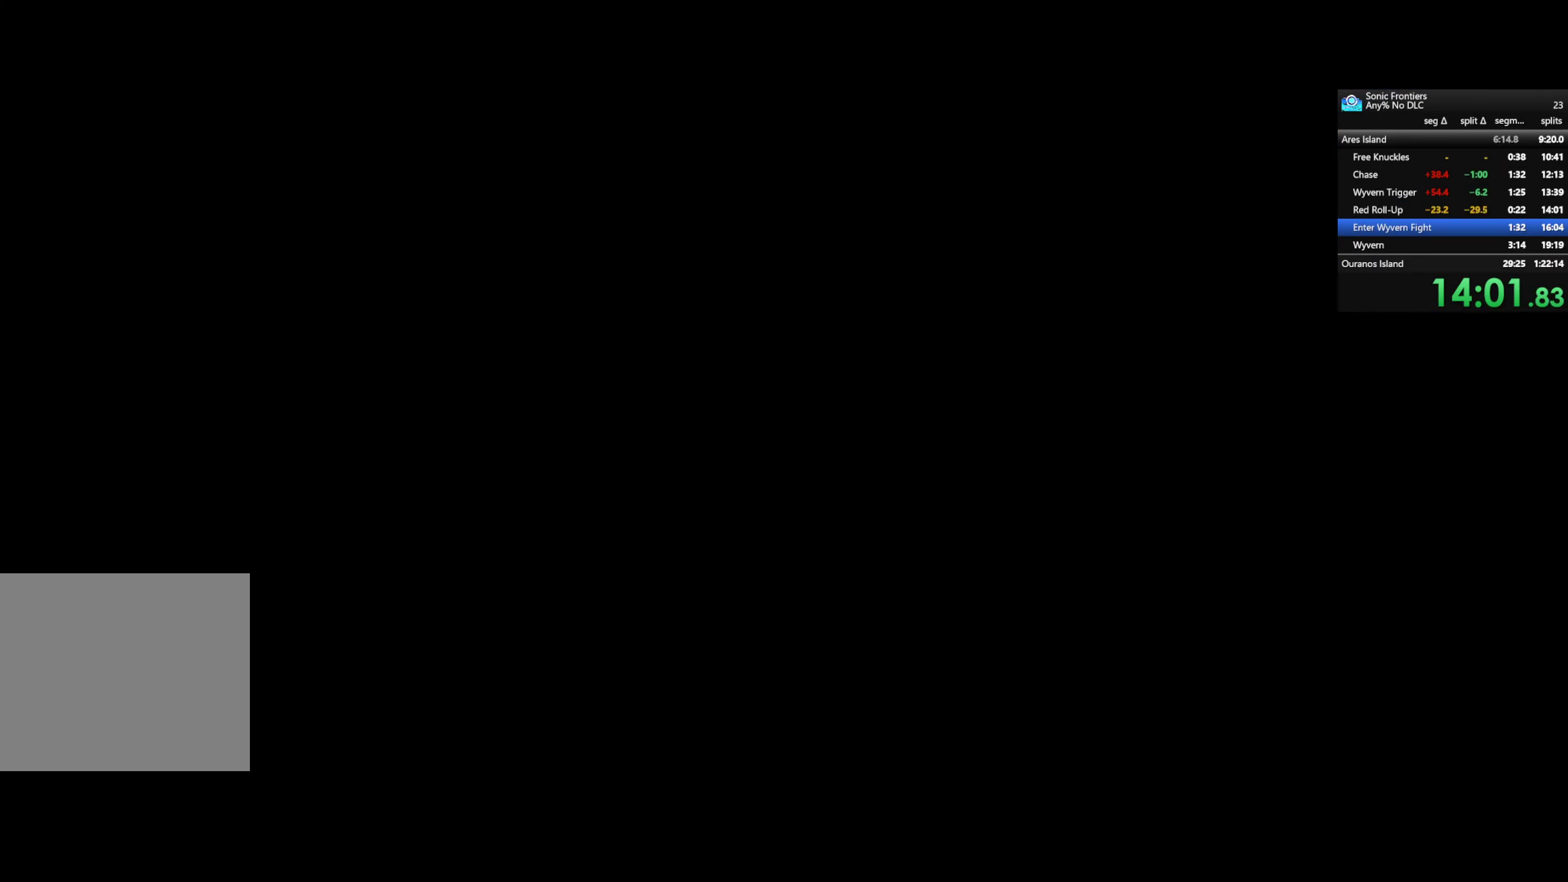
{"buttons": [], "left_stick": "center", "right_stick": "center", "events": []}
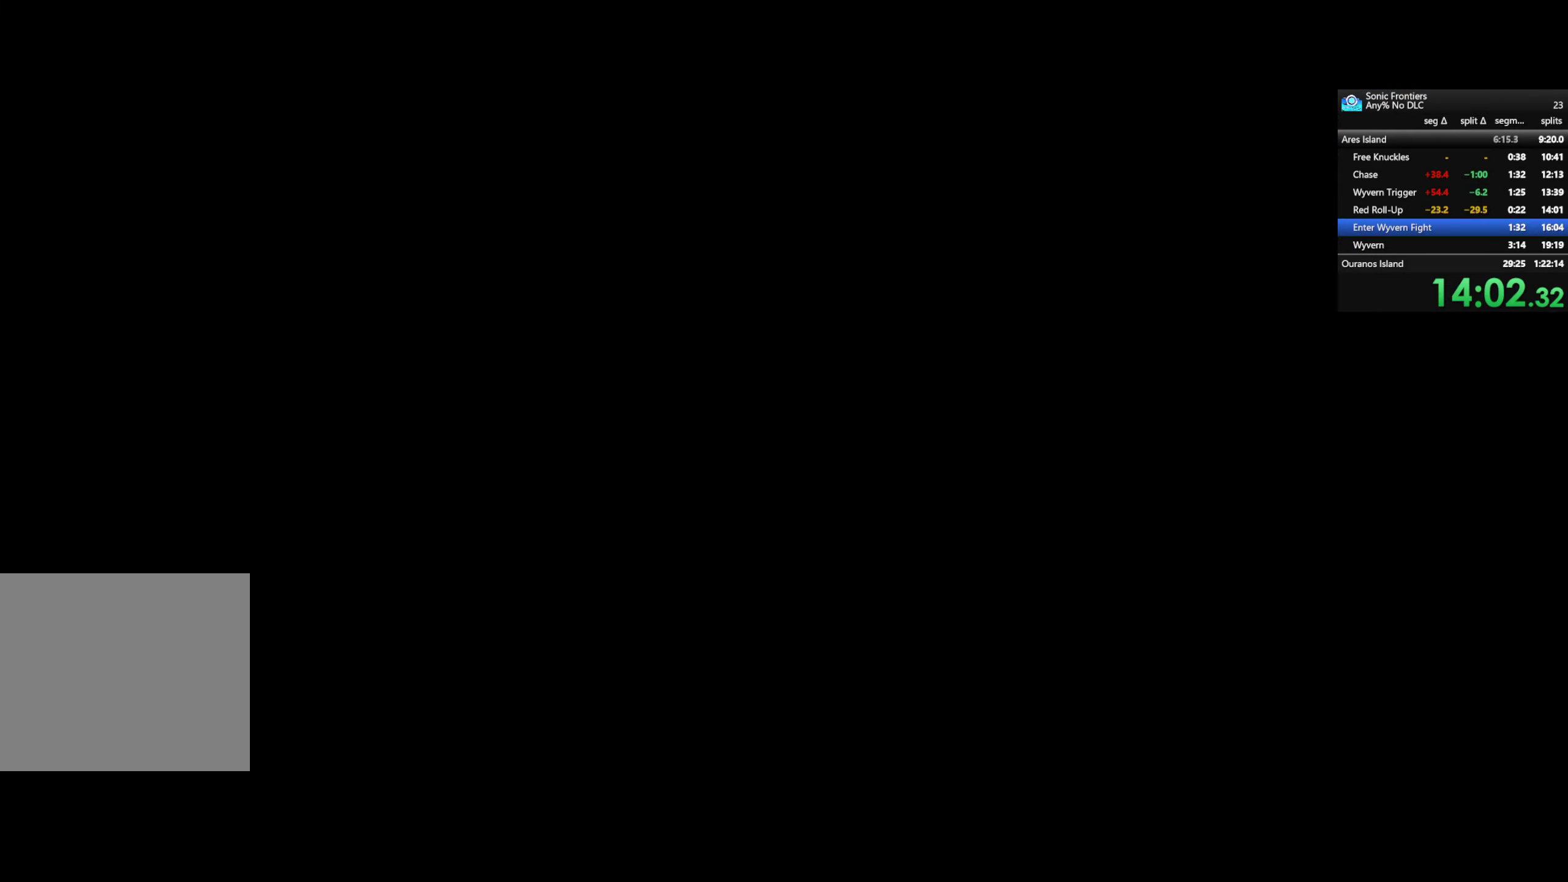
{"buttons": [], "left_stick": "center", "right_stick": "center", "events": []}
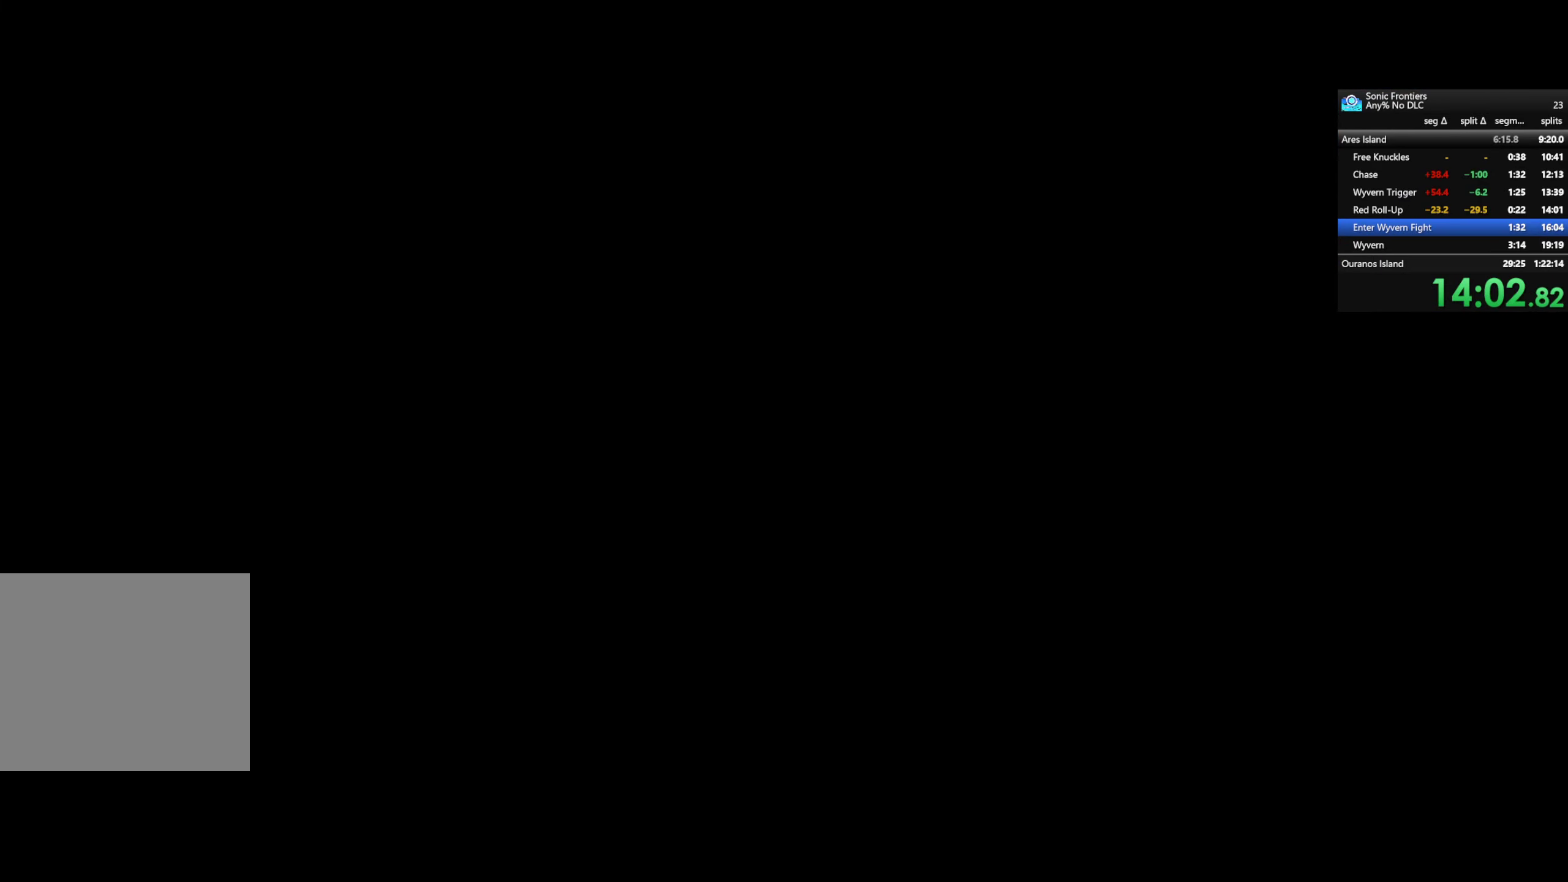
{"buttons": [], "left_stick": "center", "right_stick": "center", "events": []}
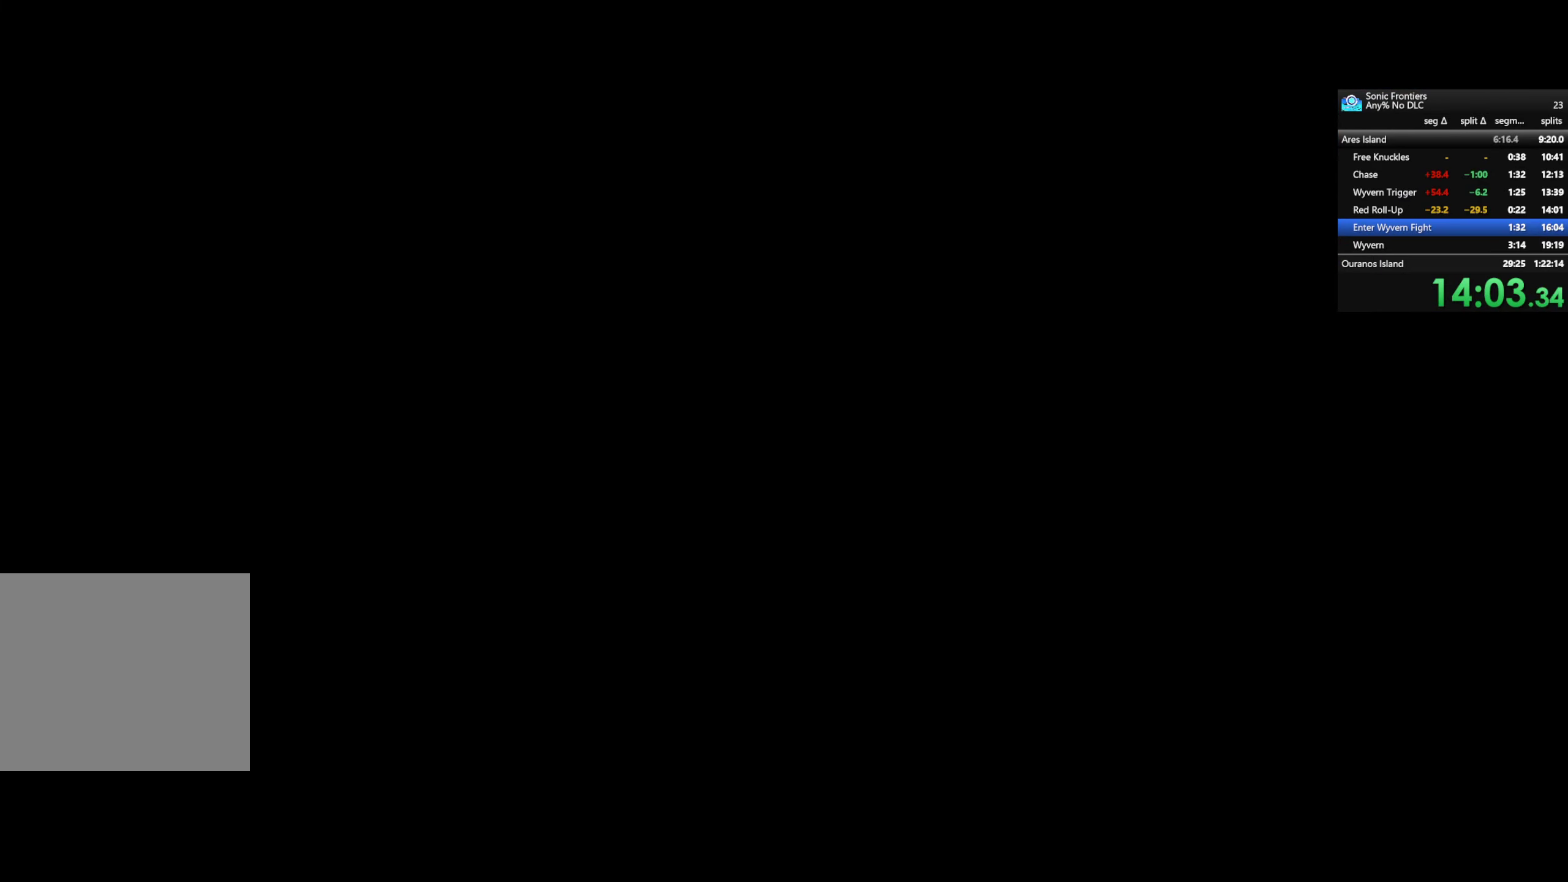
{"buttons": [], "left_stick": "center", "right_stick": "center", "events": []}
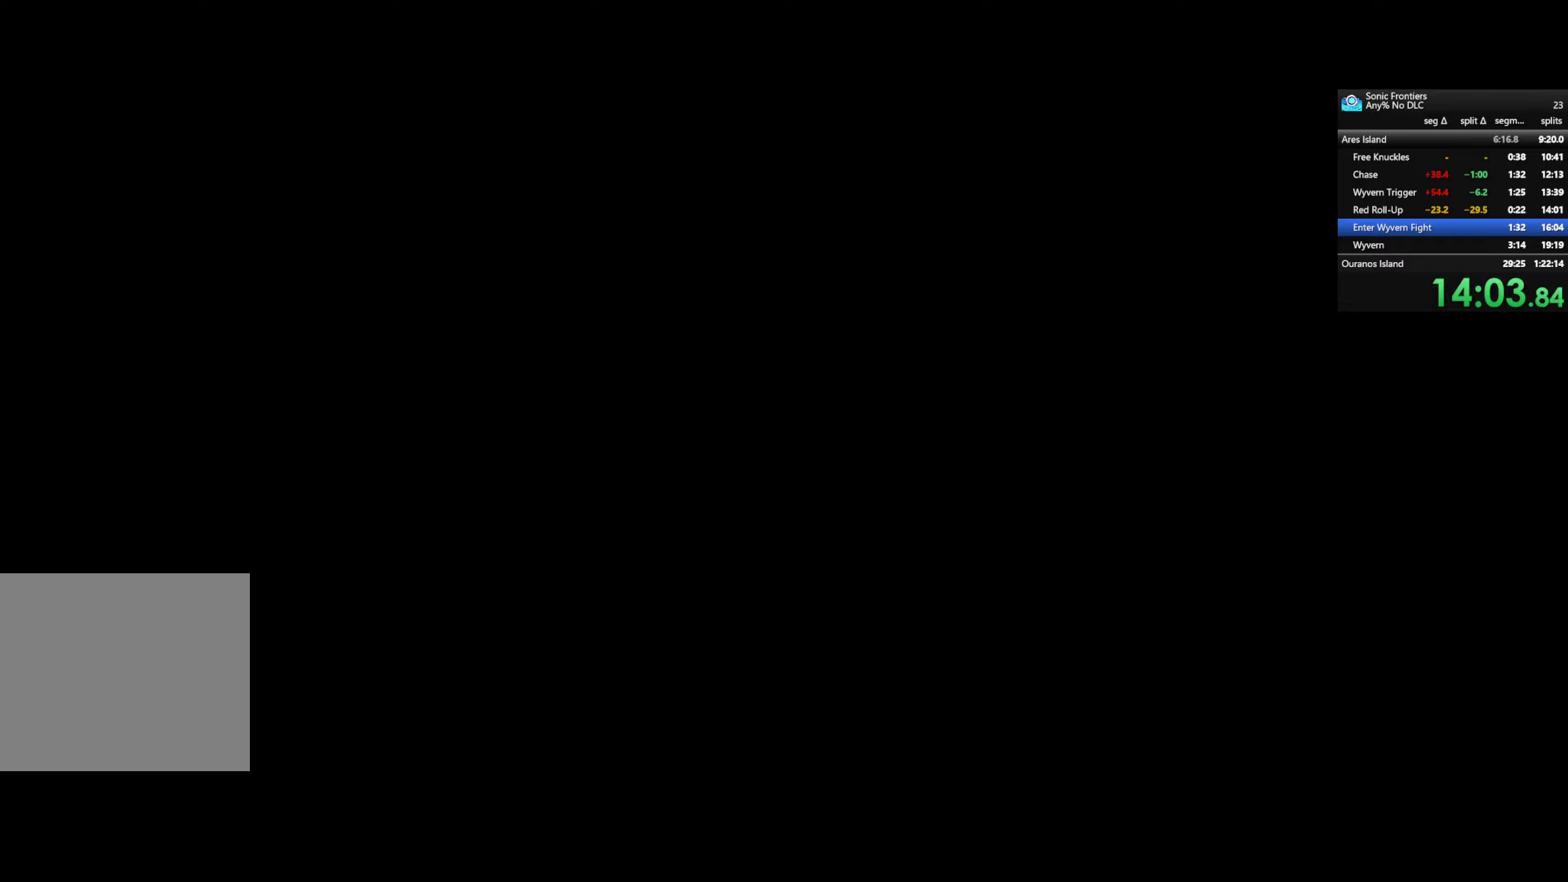
{"buttons": ["CROSS"], "left_stick": "center", "right_stick": "center", "events": [[166, "CROSS", "down"]]}
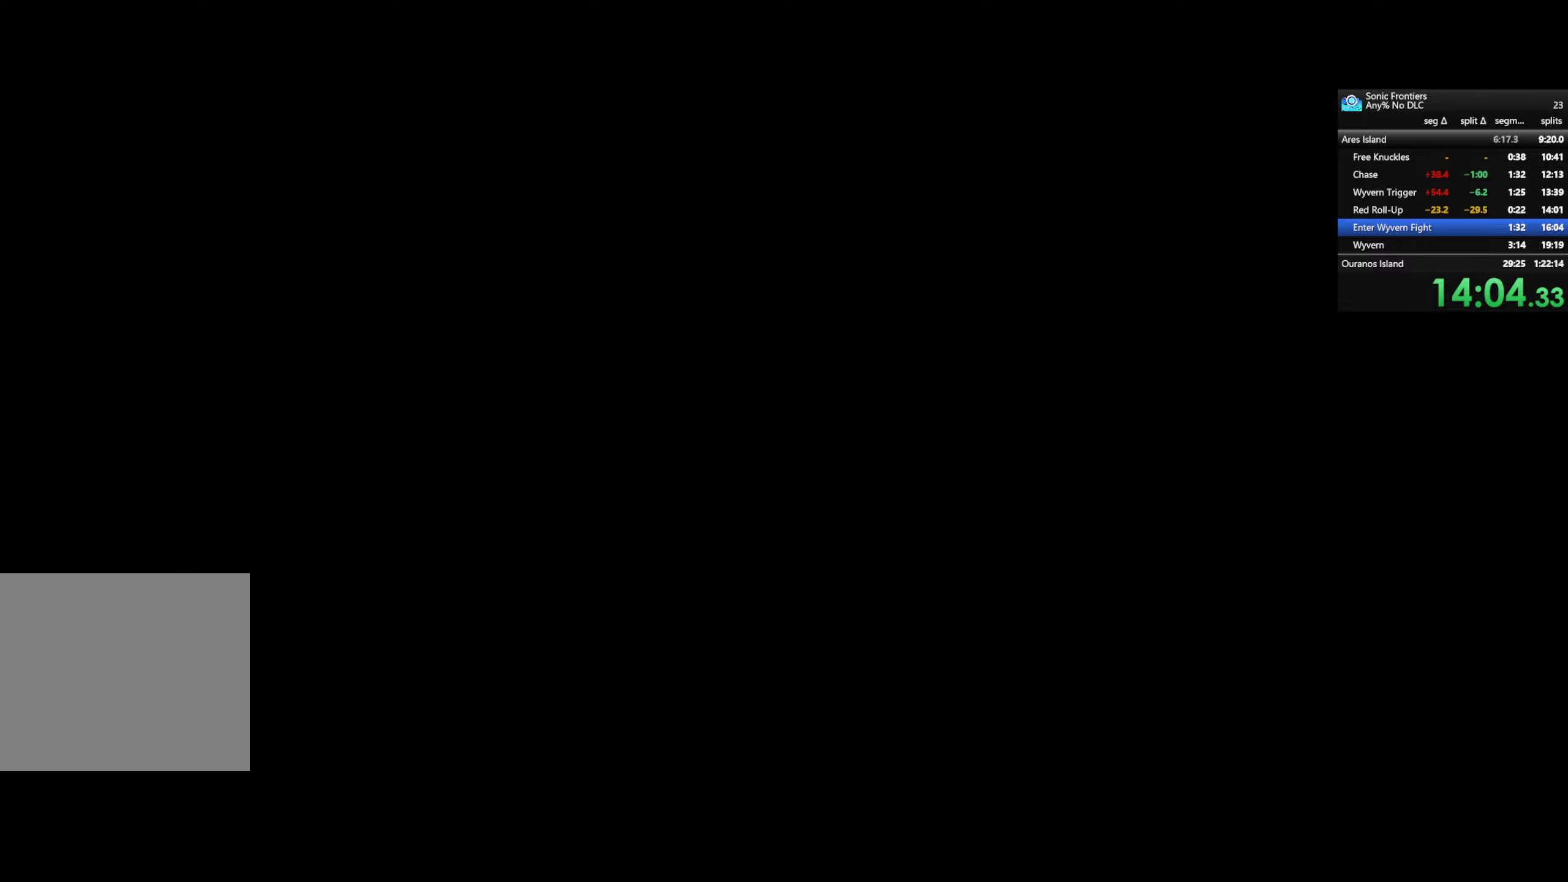
{"buttons": ["CROSS"], "left_stick": "center", "right_stick": "center", "events": []}
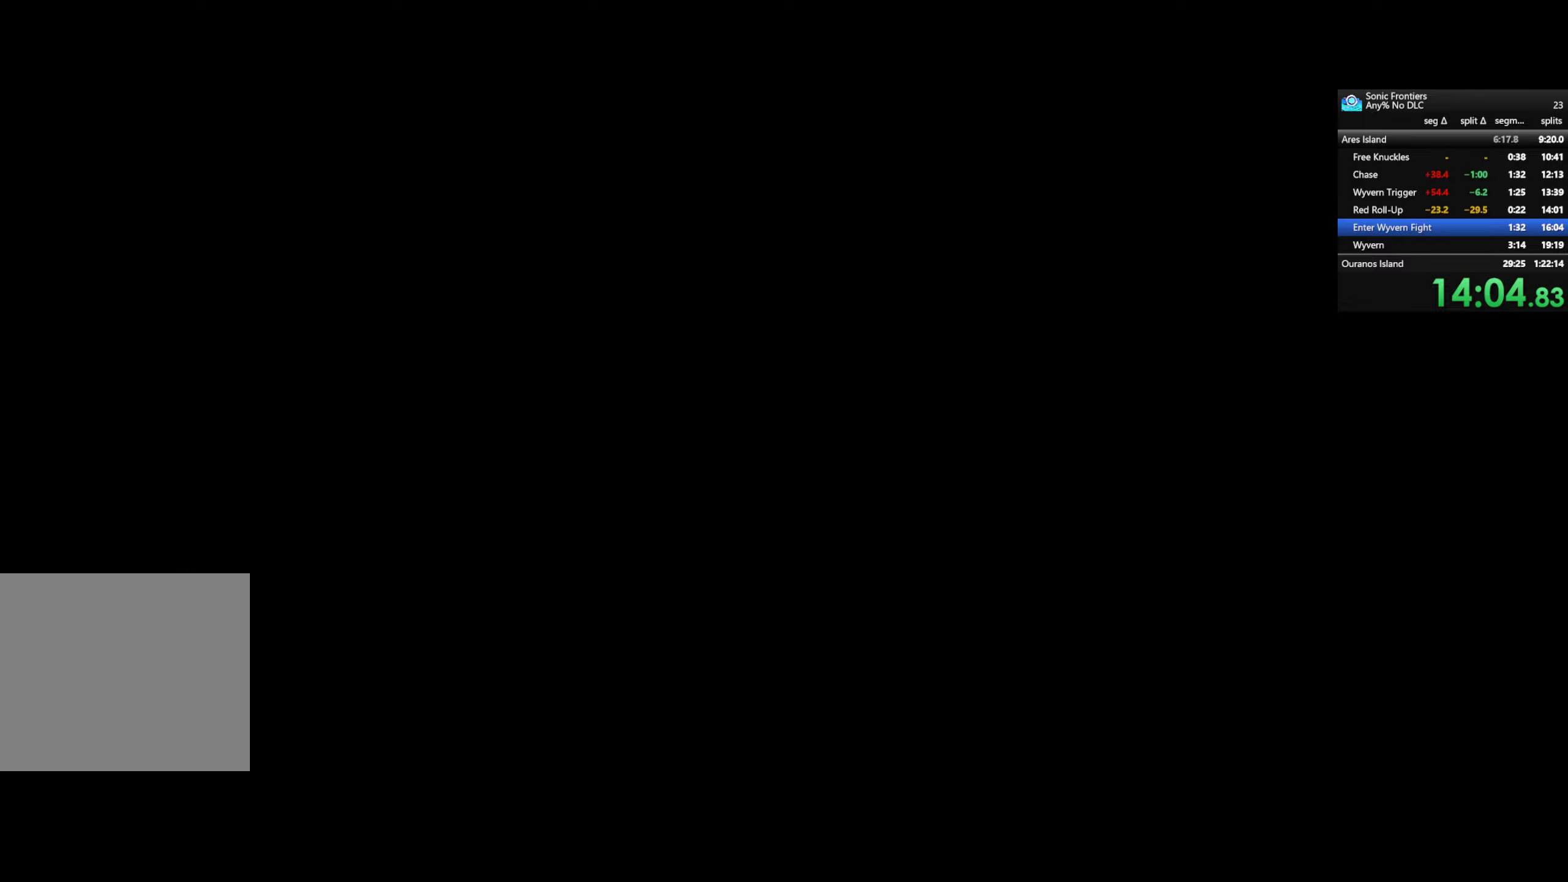
{"buttons": ["CROSS"], "left_stick": "center", "right_stick": "center", "events": []}
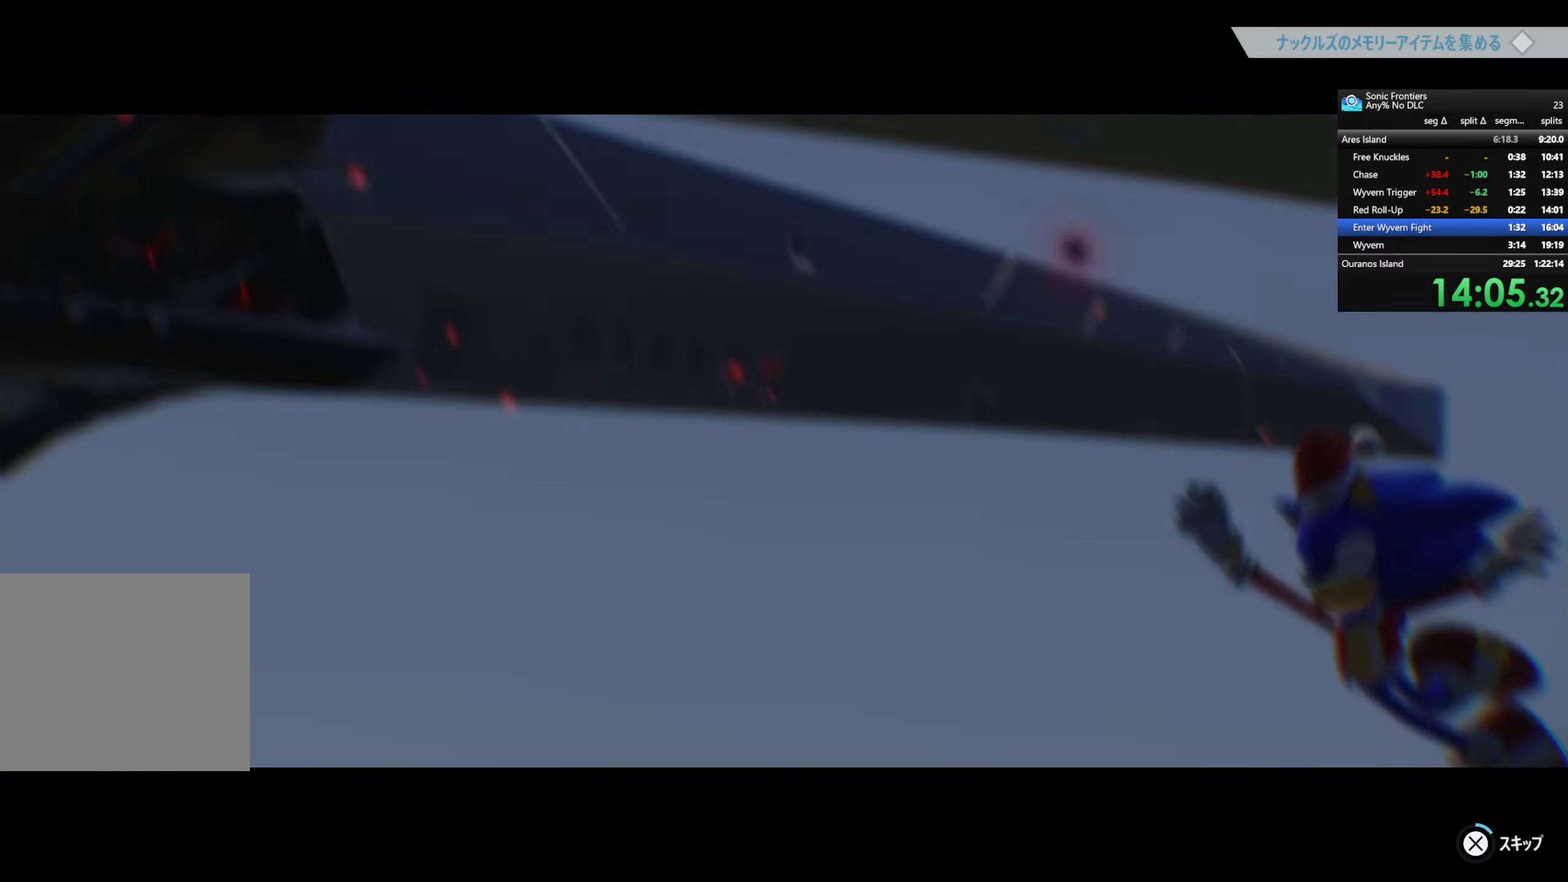
{"buttons": ["CROSS"], "left_stick": "center", "right_stick": "center", "events": []}
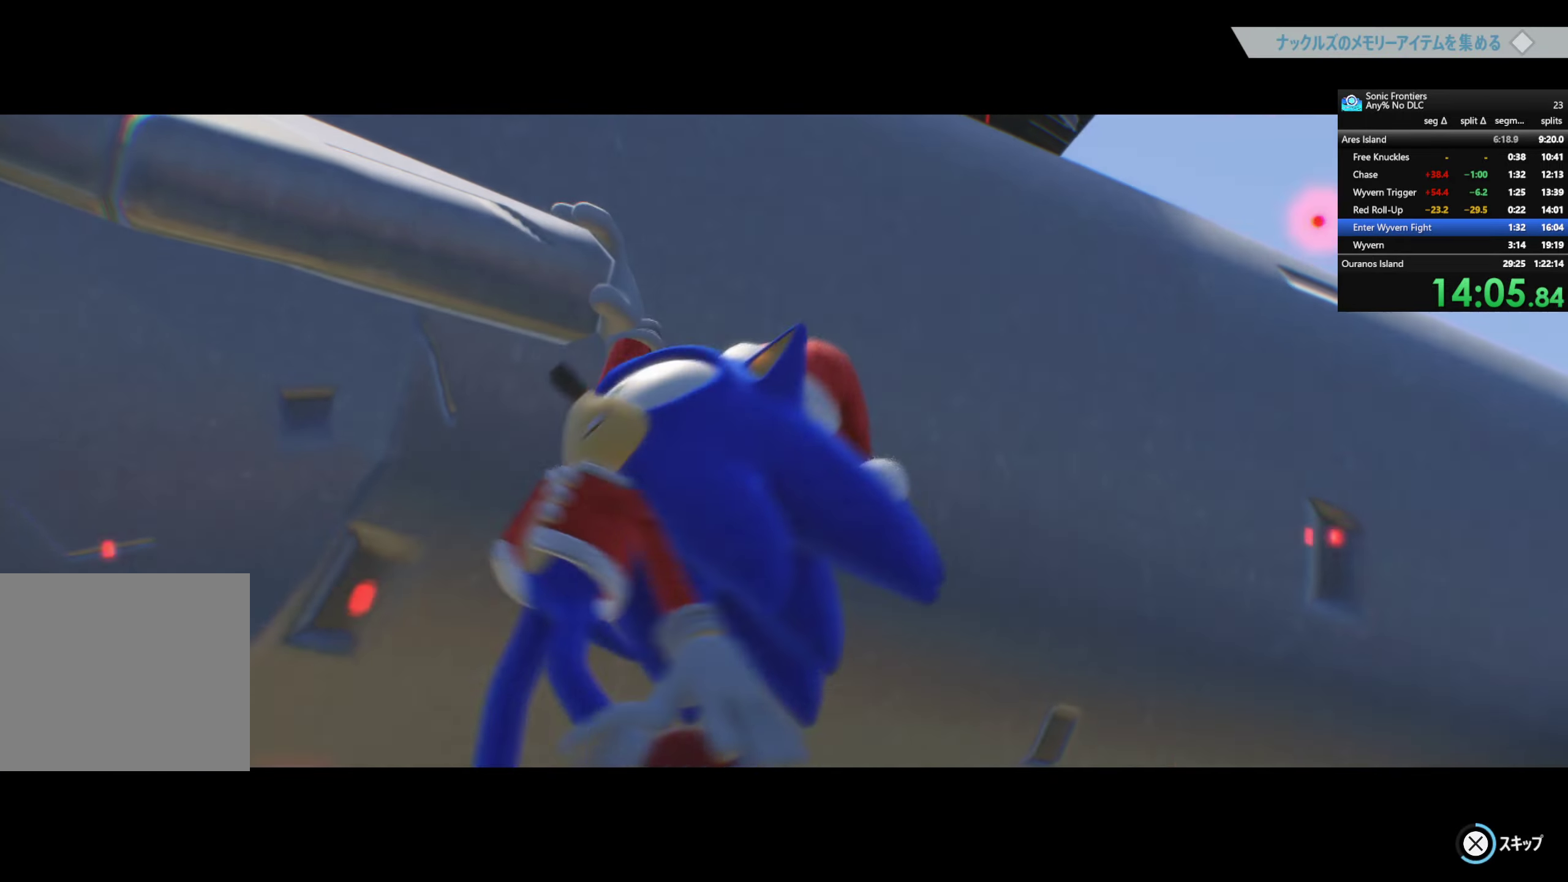
{"buttons": ["CROSS"], "left_stick": "center", "right_stick": "center", "events": []}
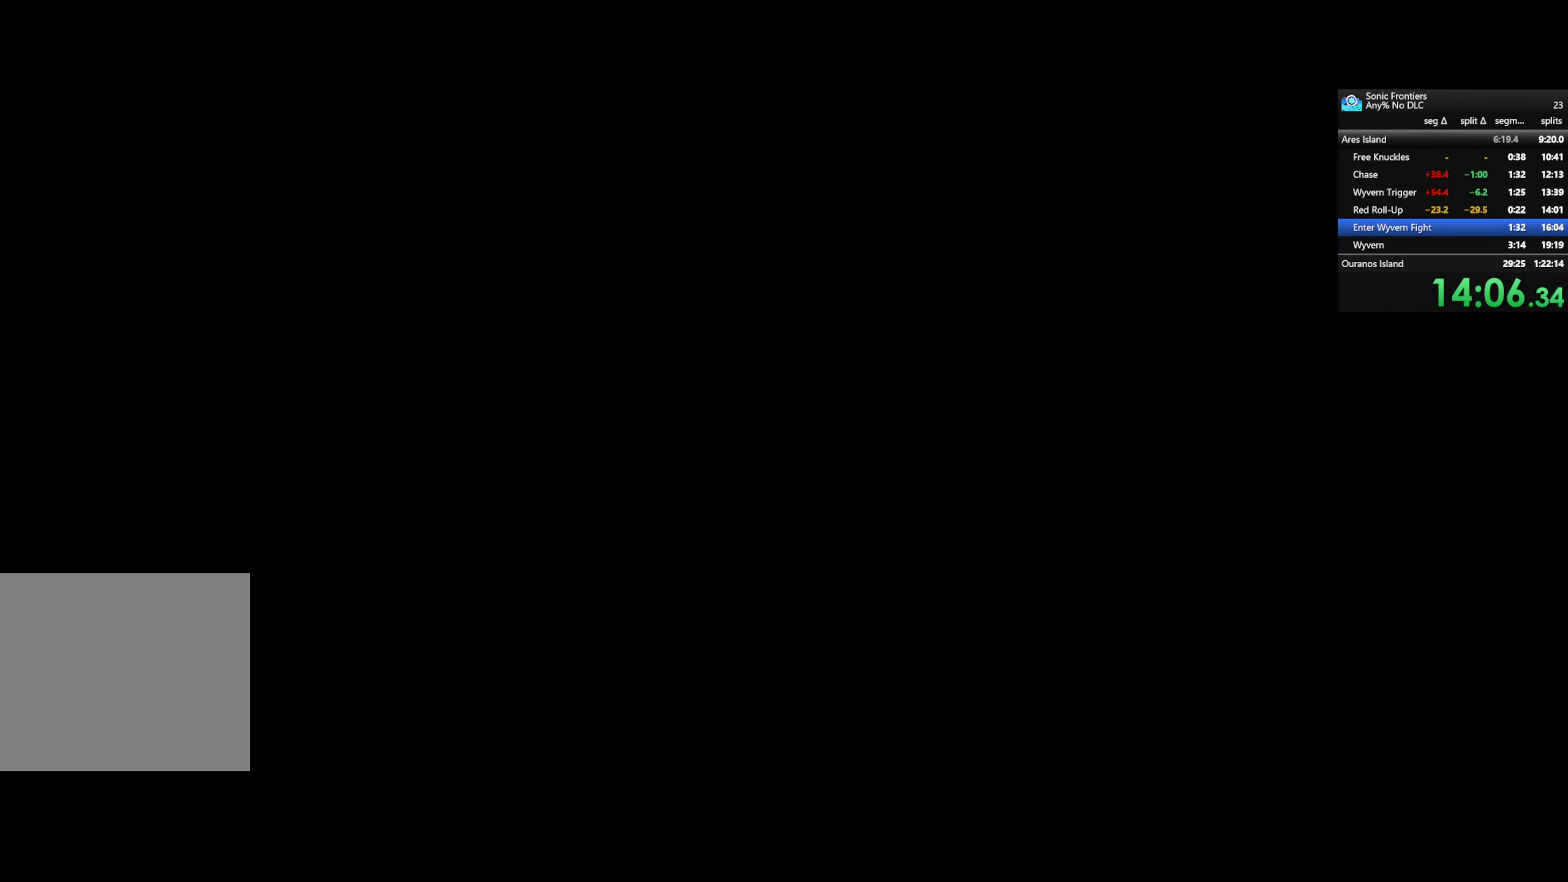
{"buttons": ["CROSS"], "left_stick": "center", "right_stick": "center", "events": []}
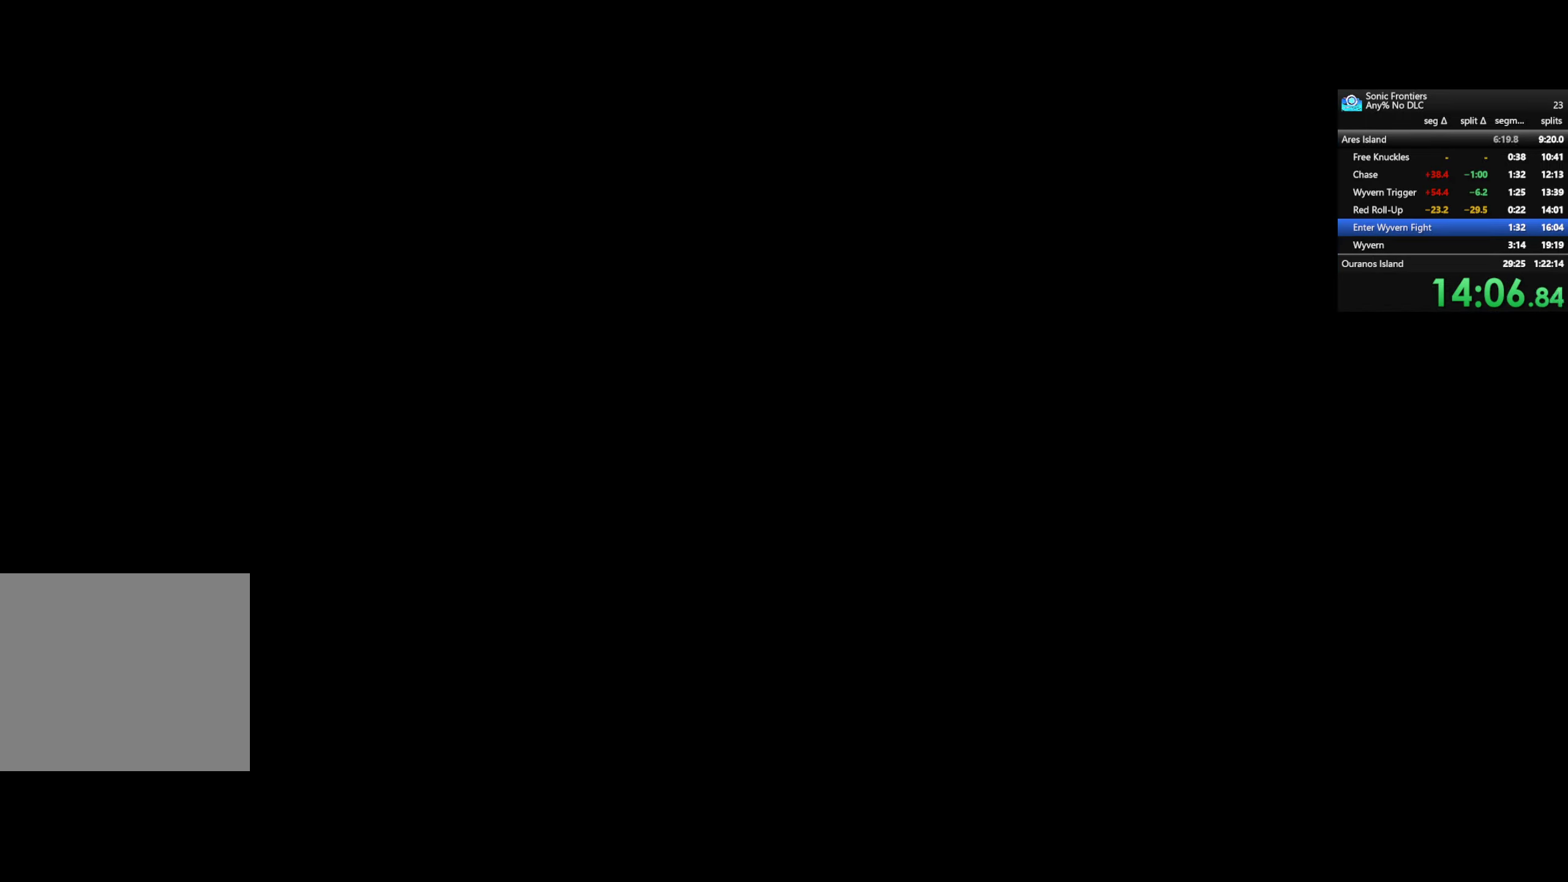
{"buttons": ["CROSS"], "left_stick": "center", "right_stick": "center", "events": []}
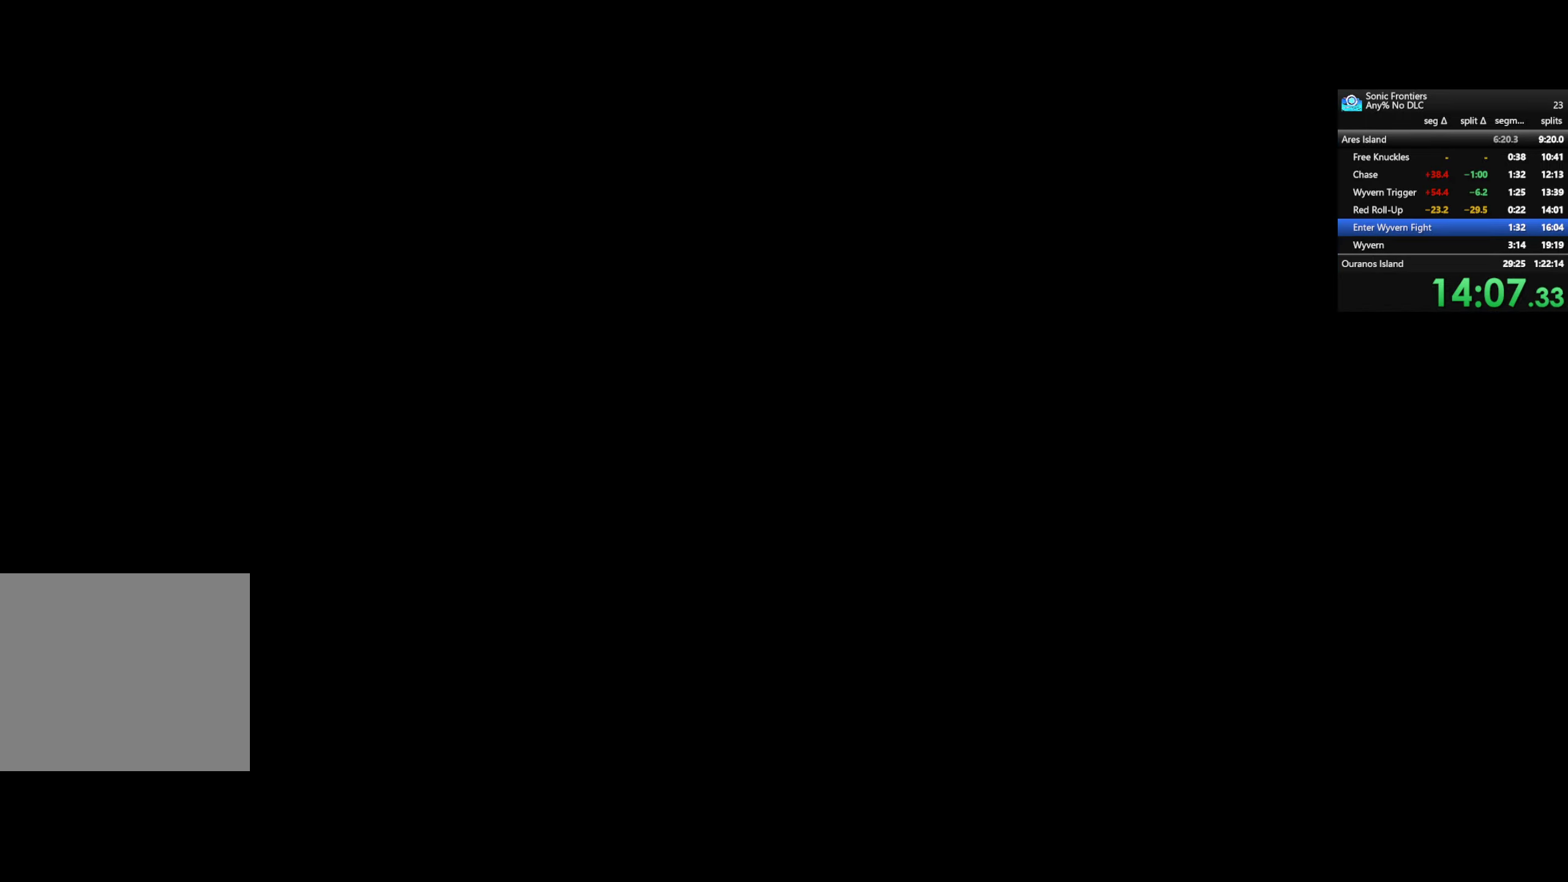
{"buttons": ["CROSS"], "left_stick": "center", "right_stick": "center", "events": []}
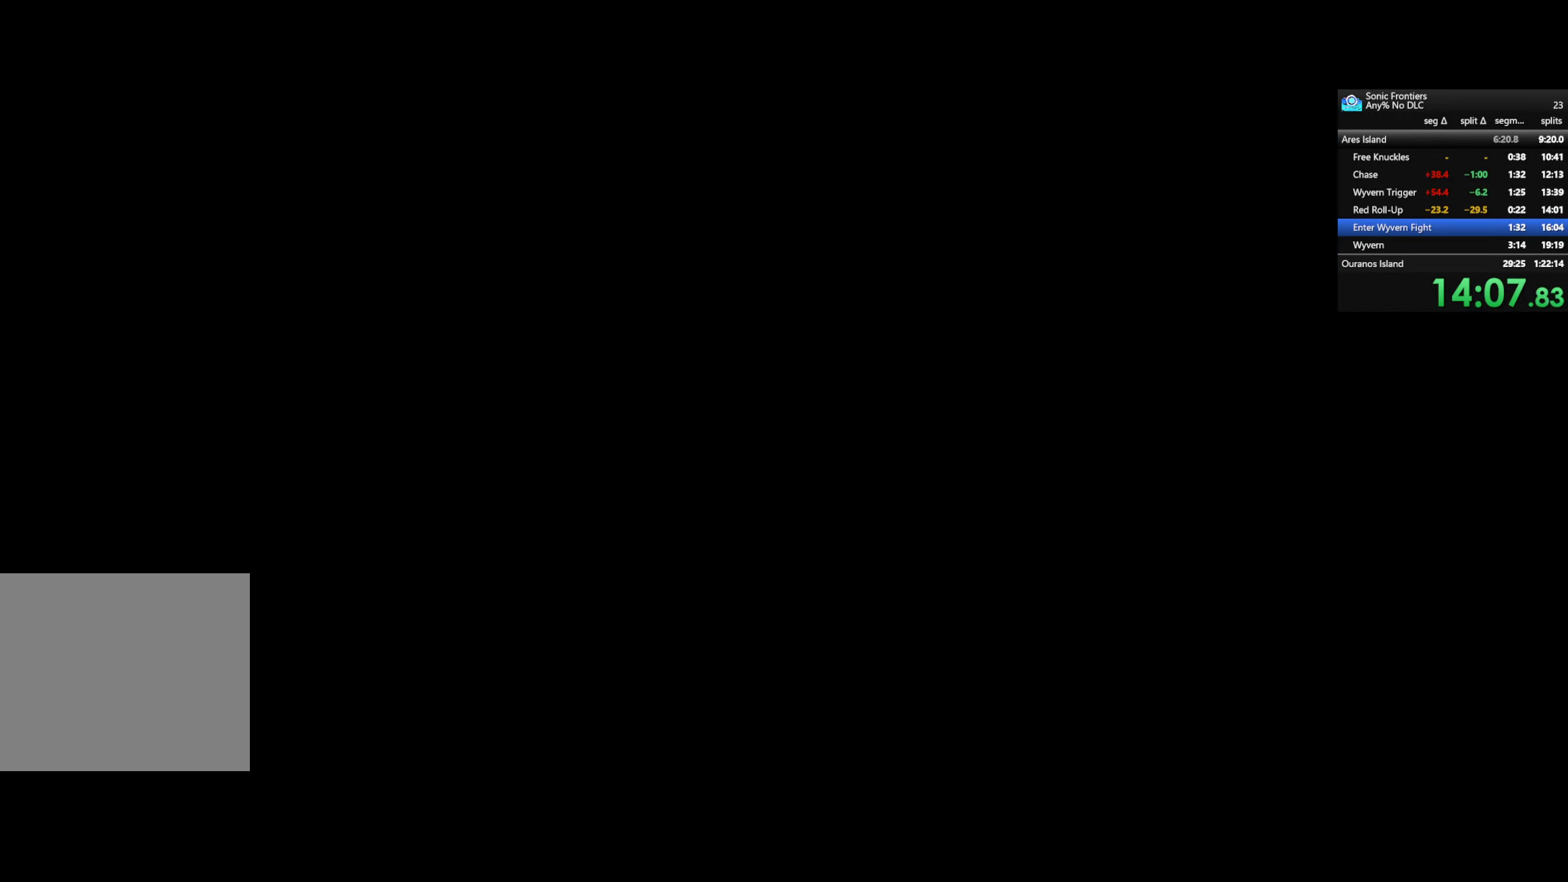
{"buttons": ["CROSS"], "left_stick": "center", "right_stick": "center", "events": []}
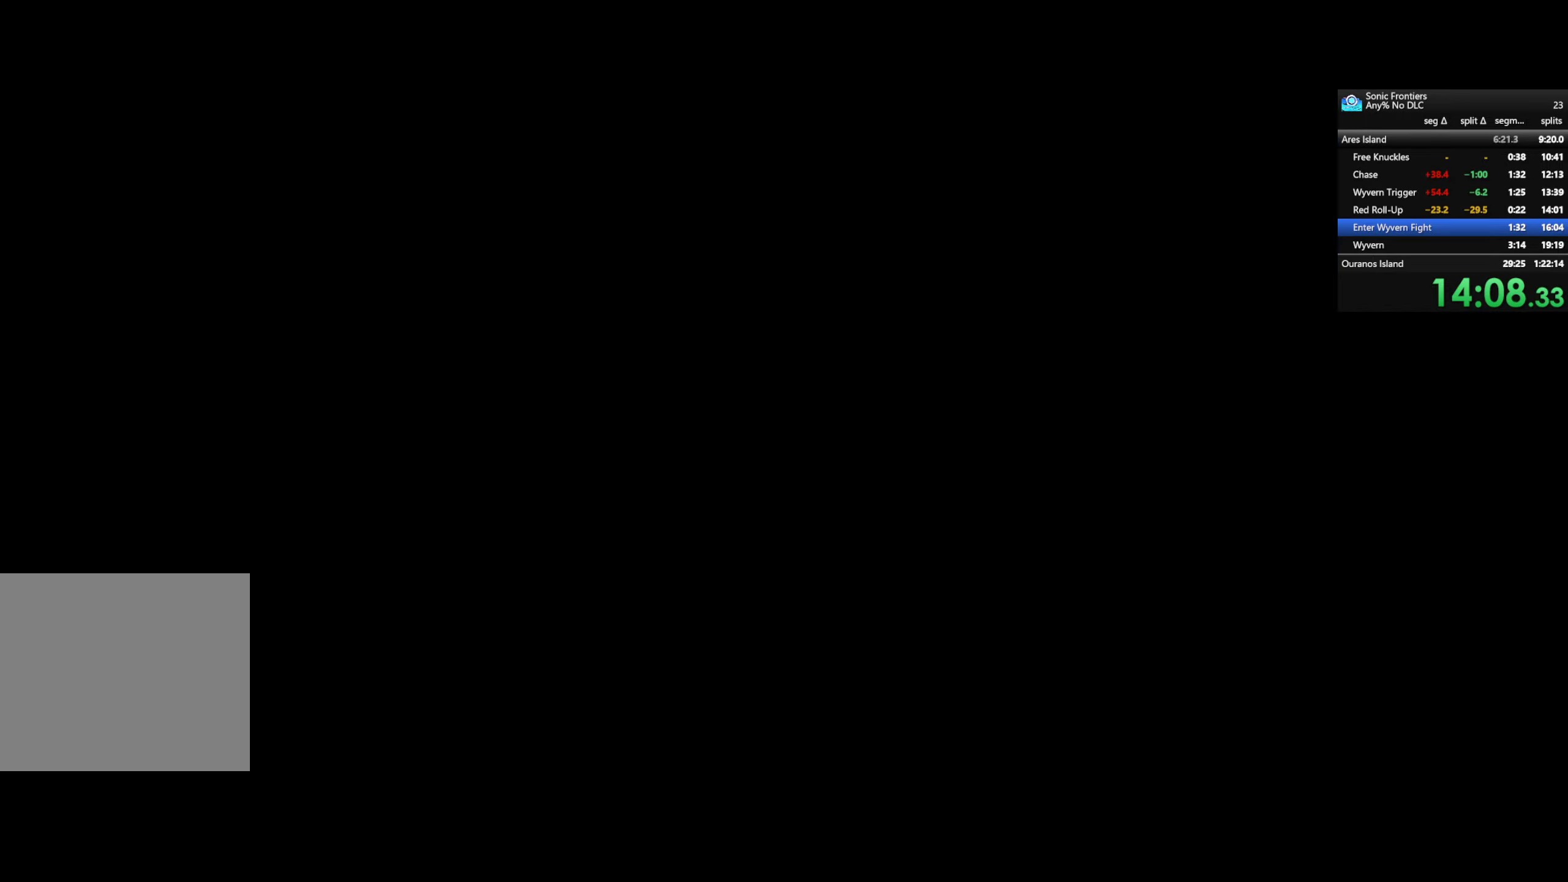
{"buttons": ["CROSS"], "left_stick": "center", "right_stick": "center", "events": []}
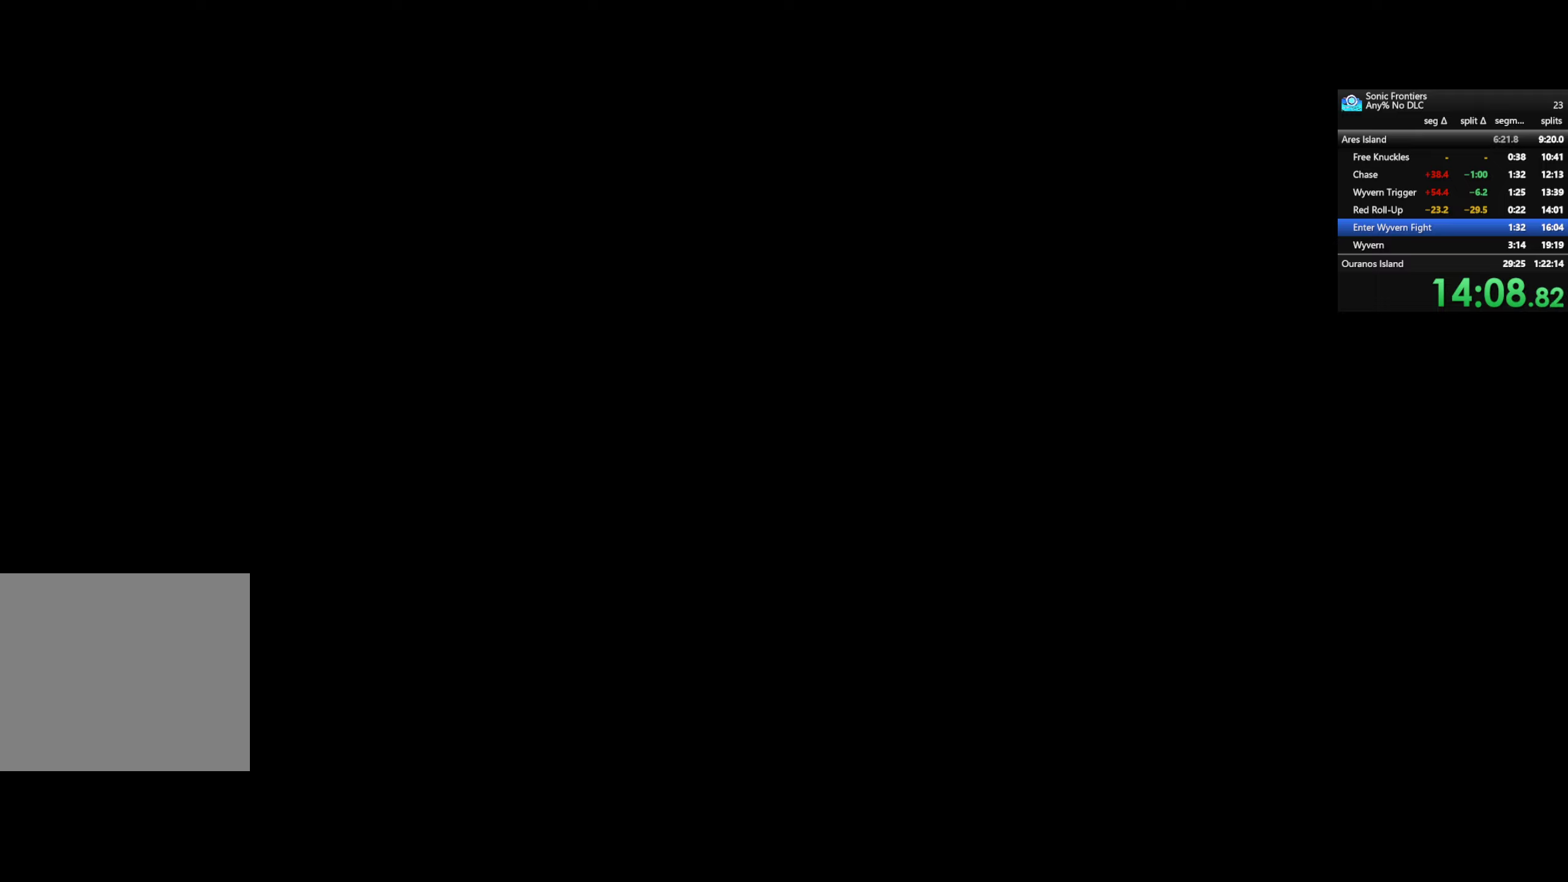
{"buttons": ["CROSS"], "left_stick": "center", "right_stick": "center", "events": []}
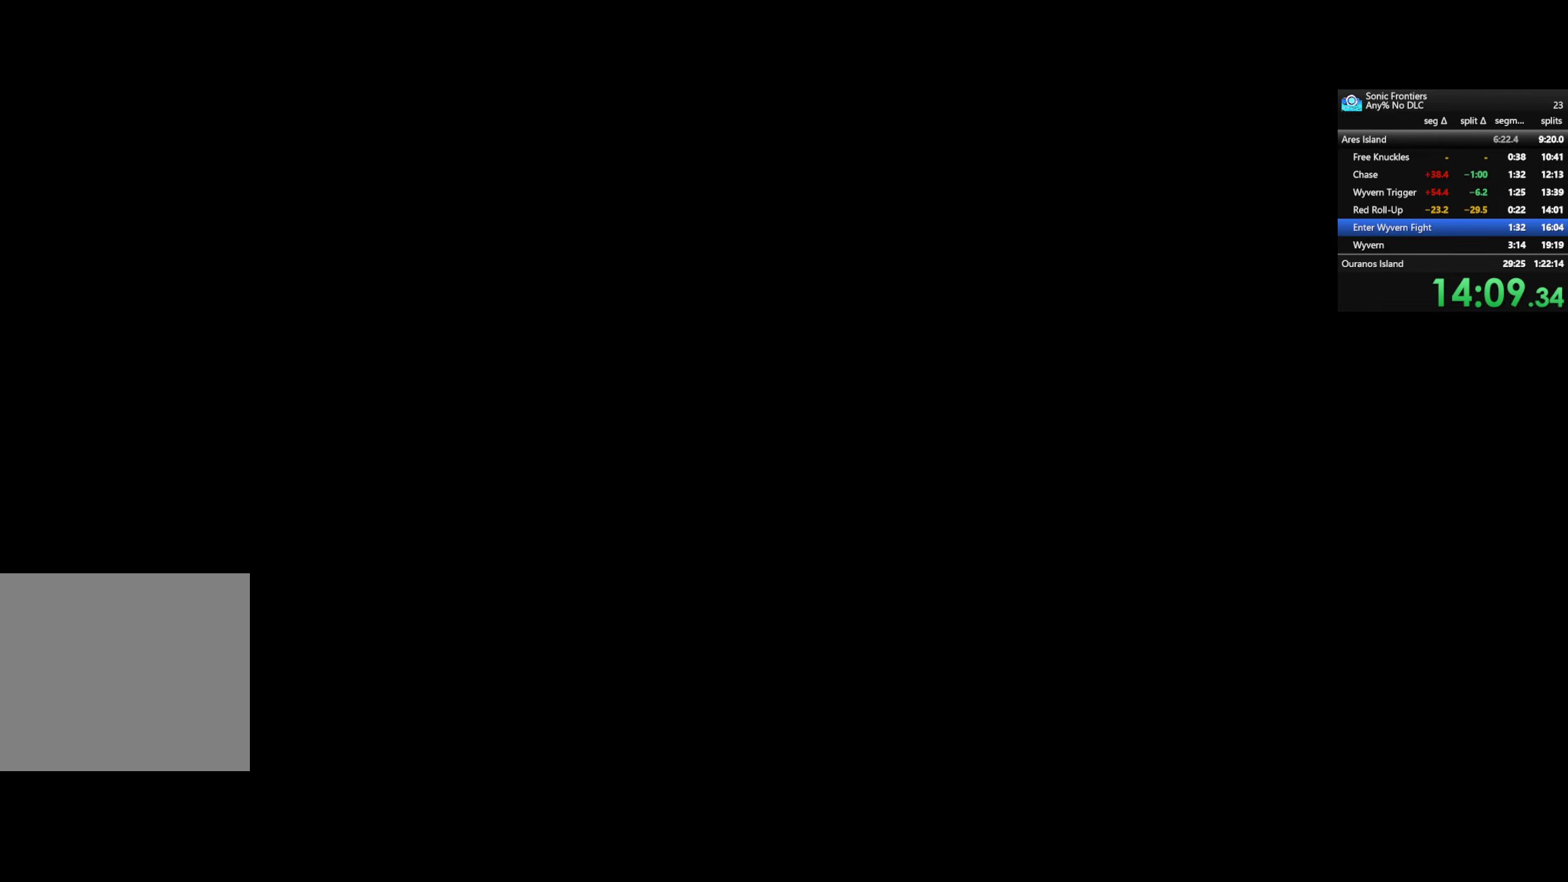
{"buttons": ["CROSS"], "left_stick": "center", "right_stick": "center", "events": []}
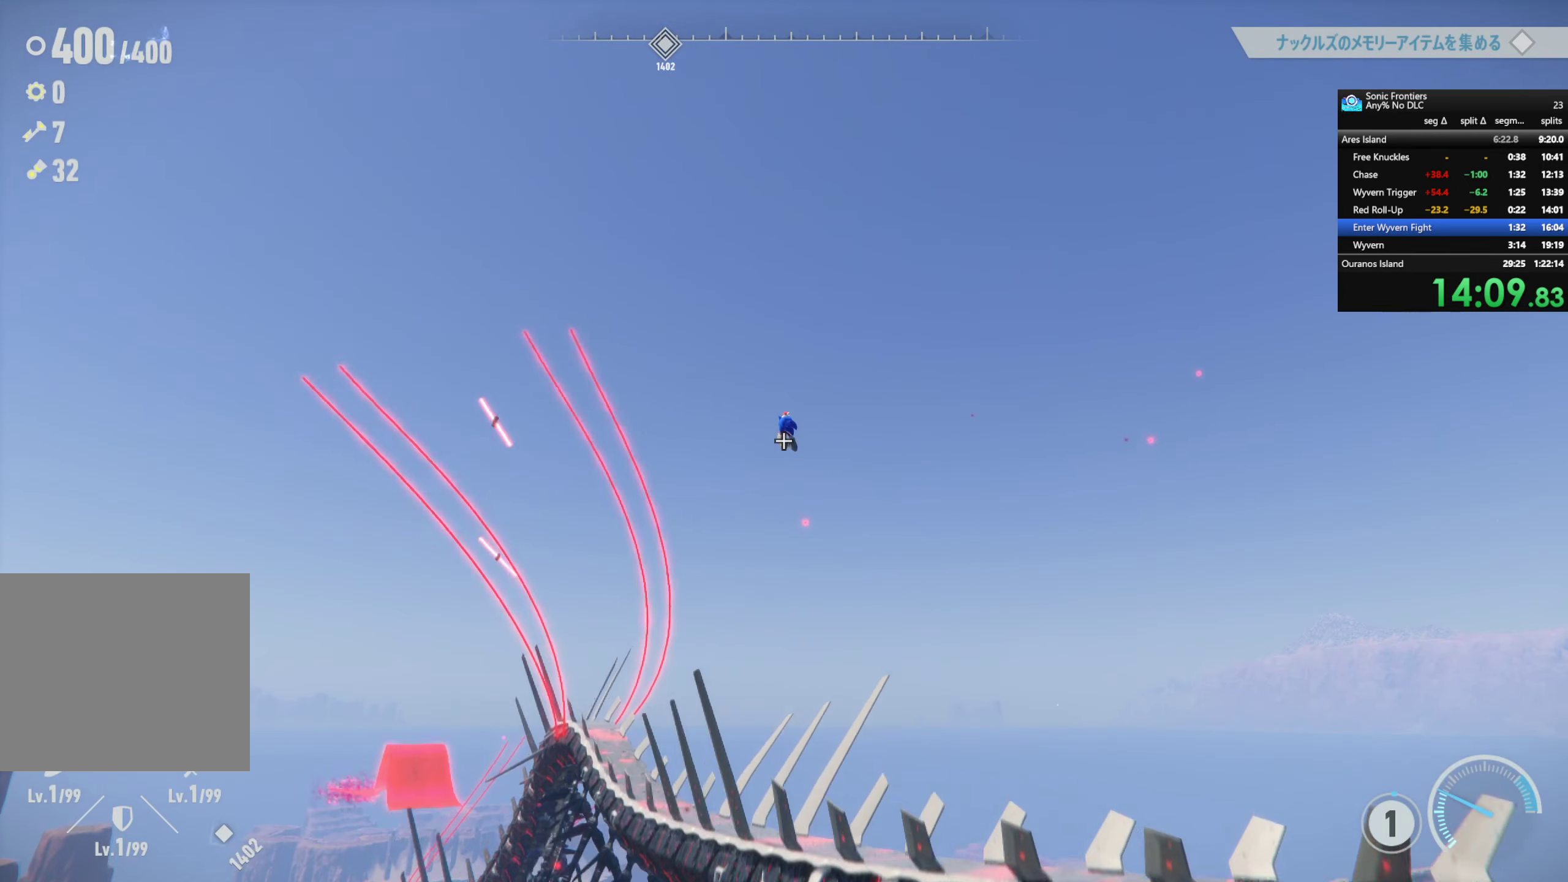
{"buttons": [], "left_stick": "up", "right_stick": "down-left", "events": [[183, "CROSS", "up"], [300, "left_stick", "up"], [333, "right_stick", "down-left"]]}
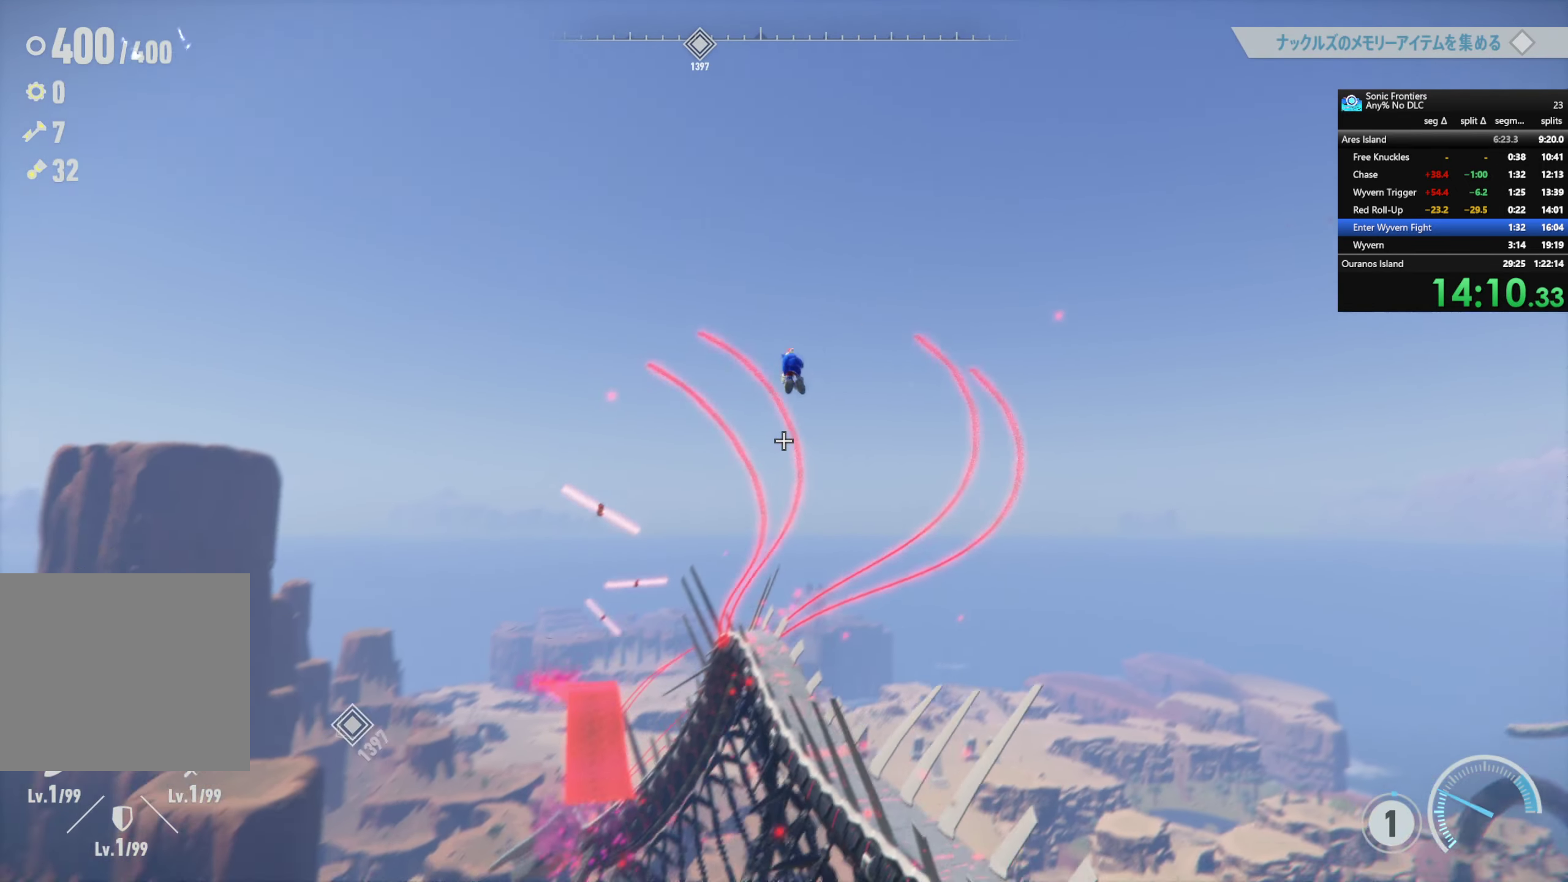
{"buttons": [], "left_stick": "up", "right_stick": "center", "events": [[67, "right_stick", "center"]]}
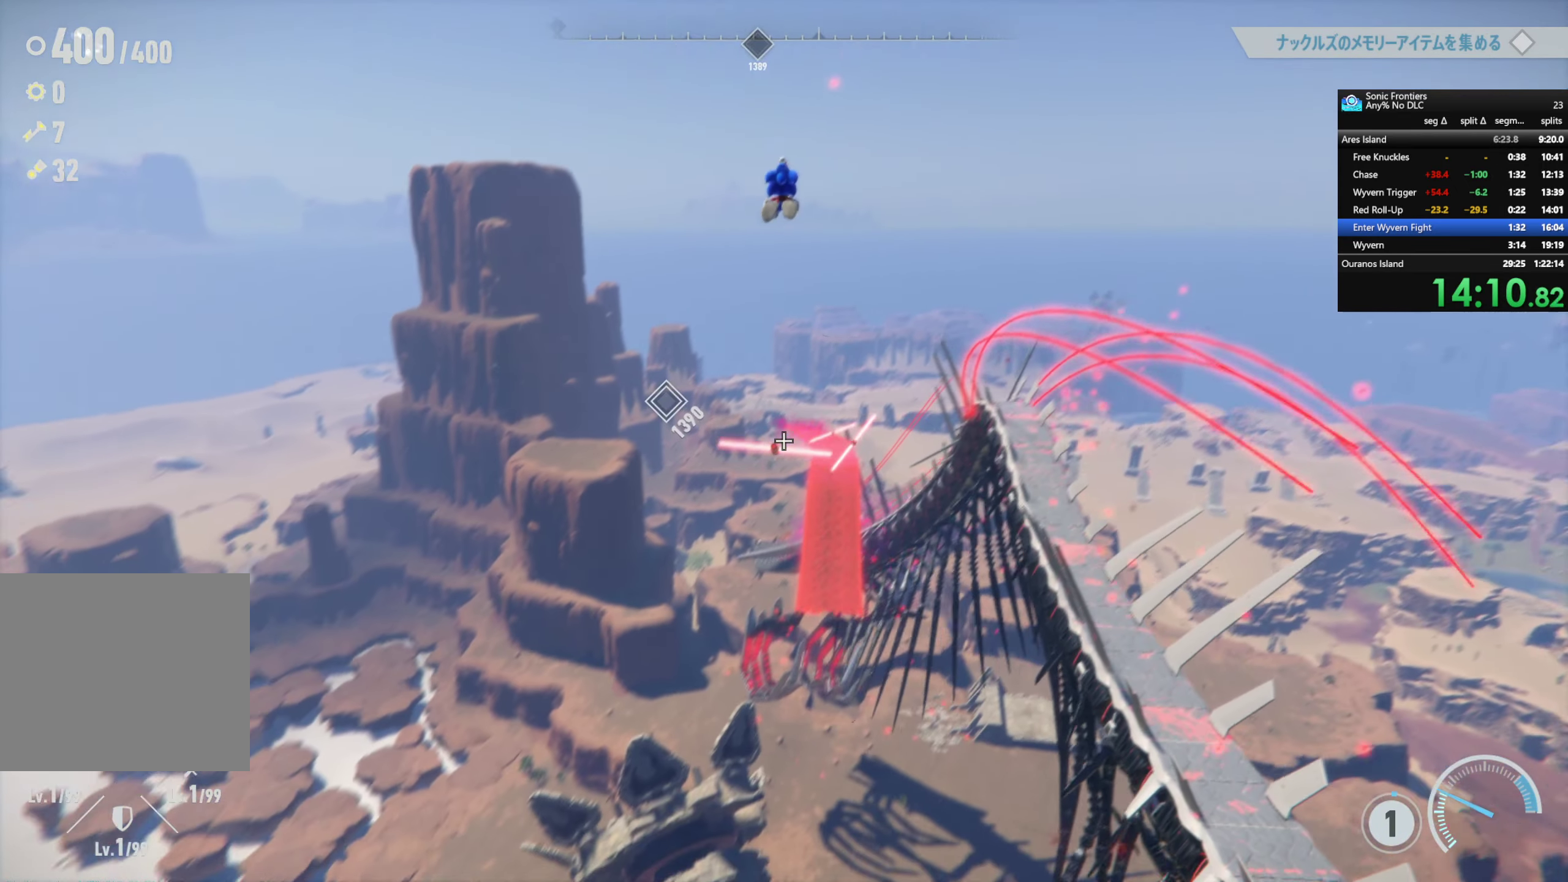
{"buttons": [], "left_stick": "up", "right_stick": "center", "events": []}
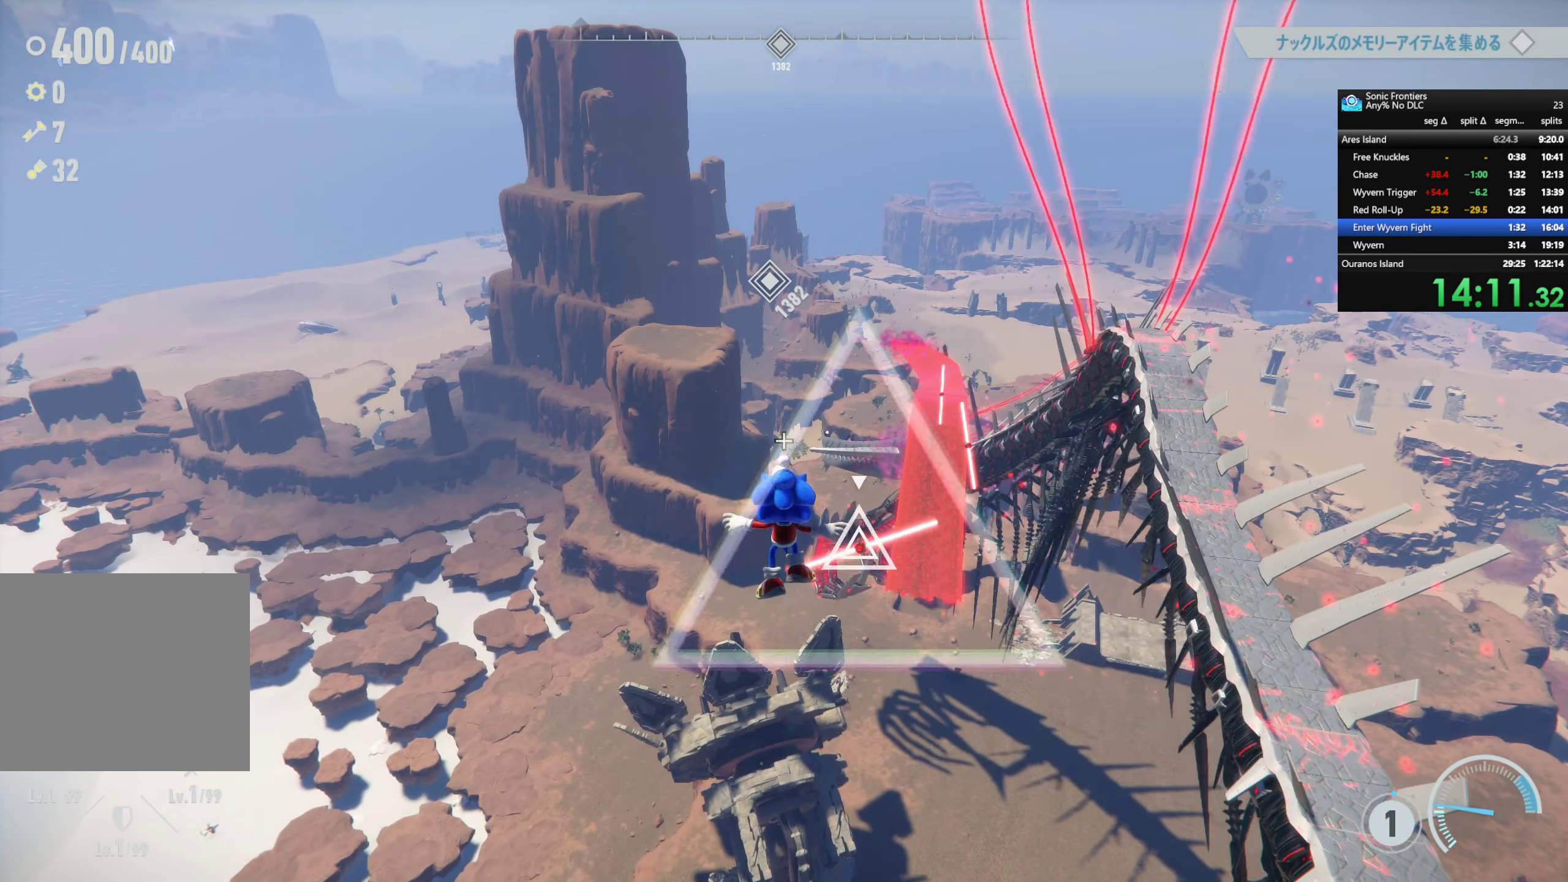
{"buttons": [], "left_stick": "up", "right_stick": "center", "events": [[167, "SQUARE", "down"], [267, "SQUARE", "up"]]}
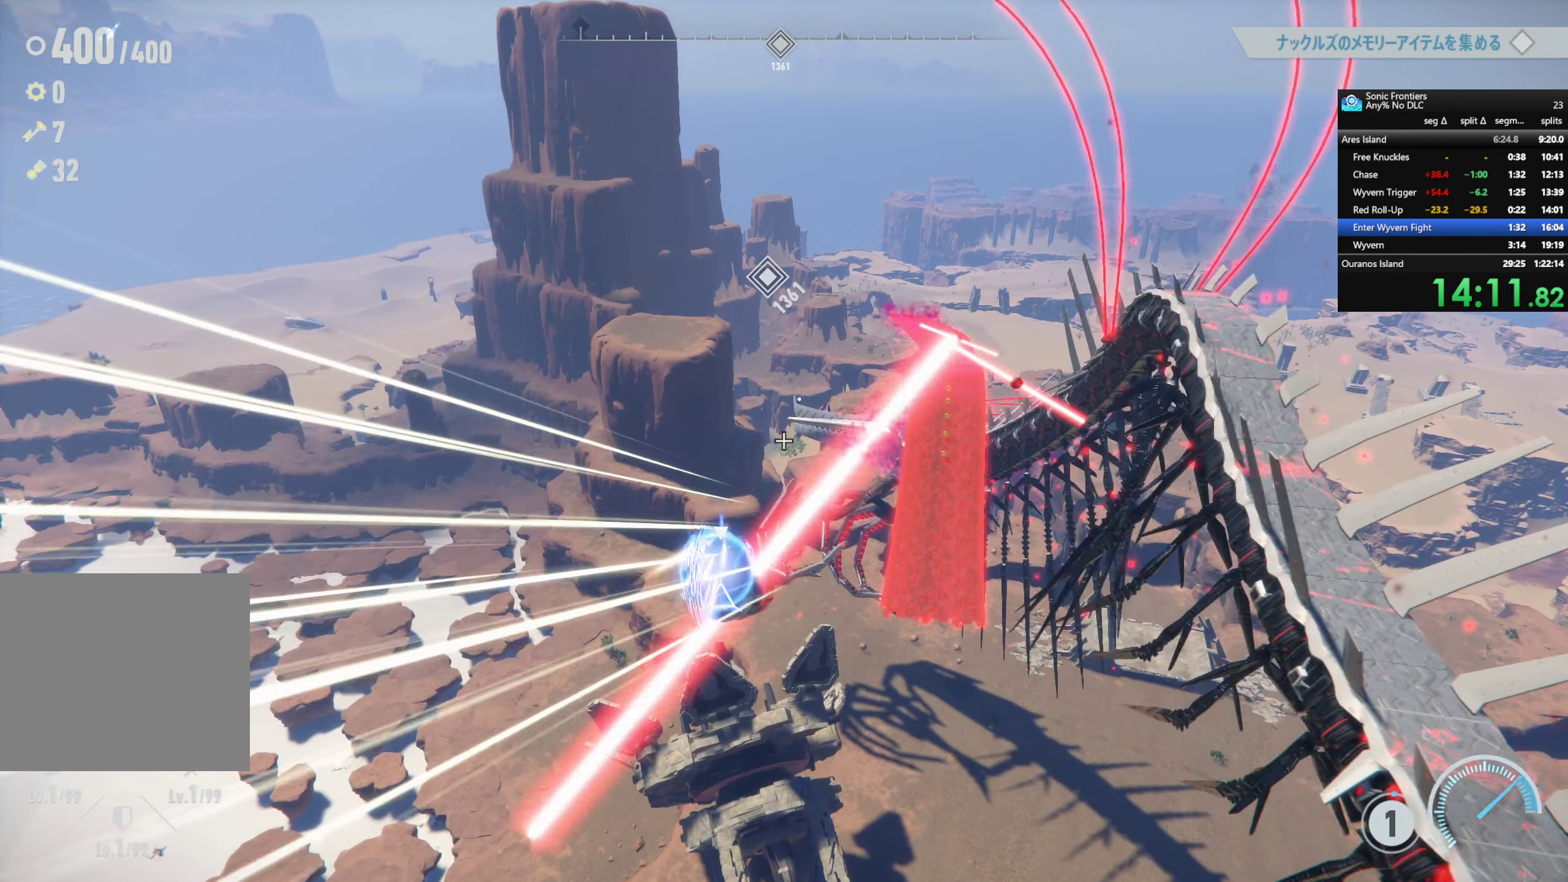
{"buttons": ["SQUARE"], "left_stick": "up", "right_stick": "center", "events": [[283, "SQUARE", "down"], [400, "SQUARE", "up"], [500, "SQUARE", "down"]]}
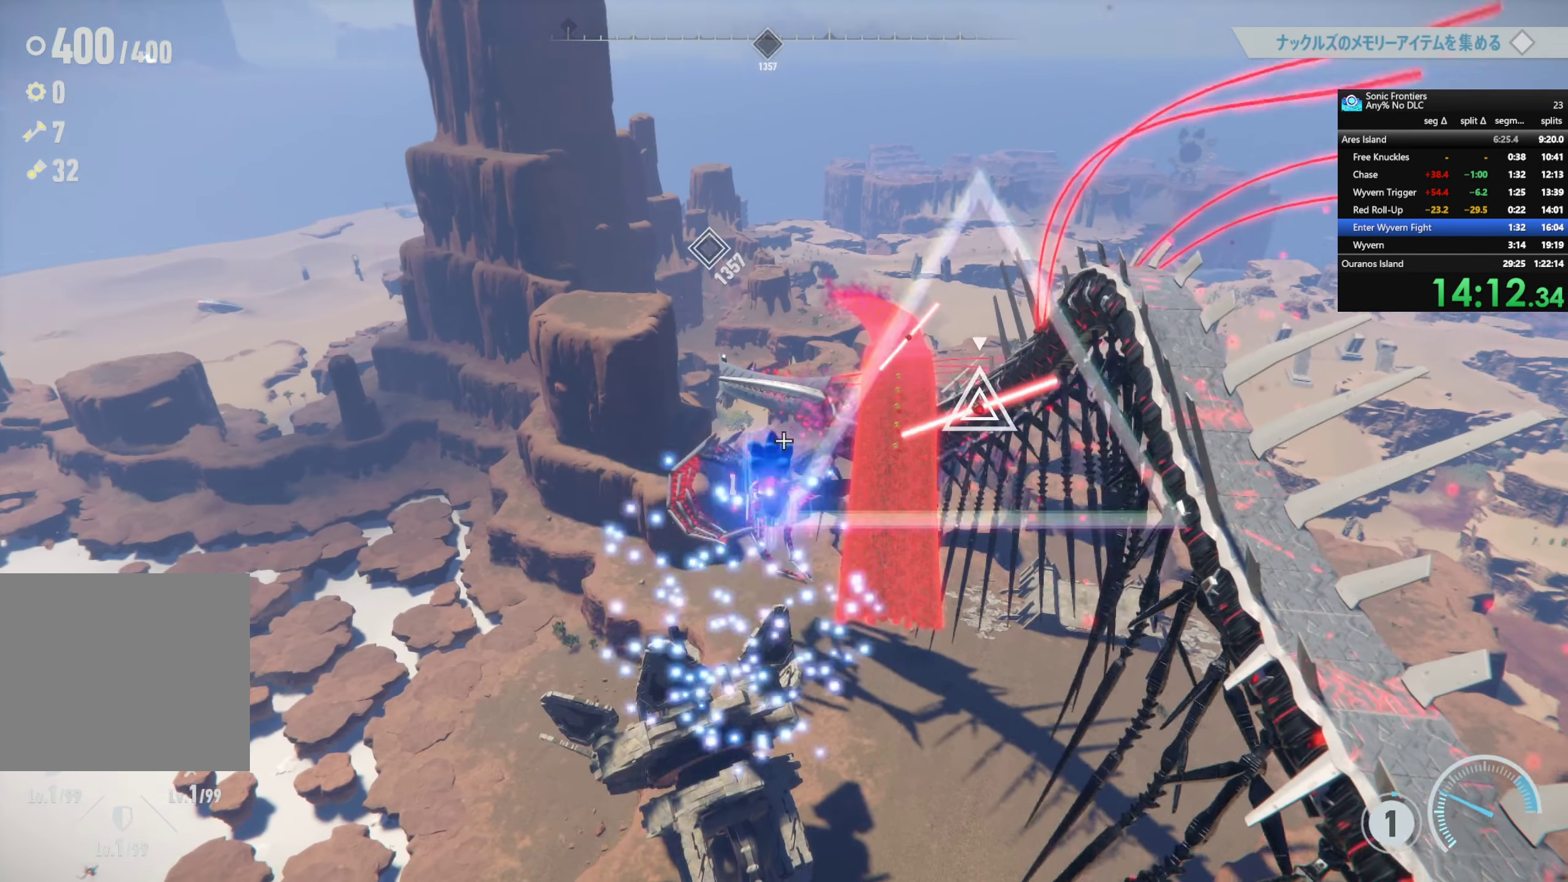
{"buttons": [], "left_stick": "up", "right_stick": "center", "events": [[83, "SQUARE", "up"], [167, "SQUARE", "down"], [250, "SQUARE", "up"], [350, "SQUARE", "down"], [467, "SQUARE", "up"]]}
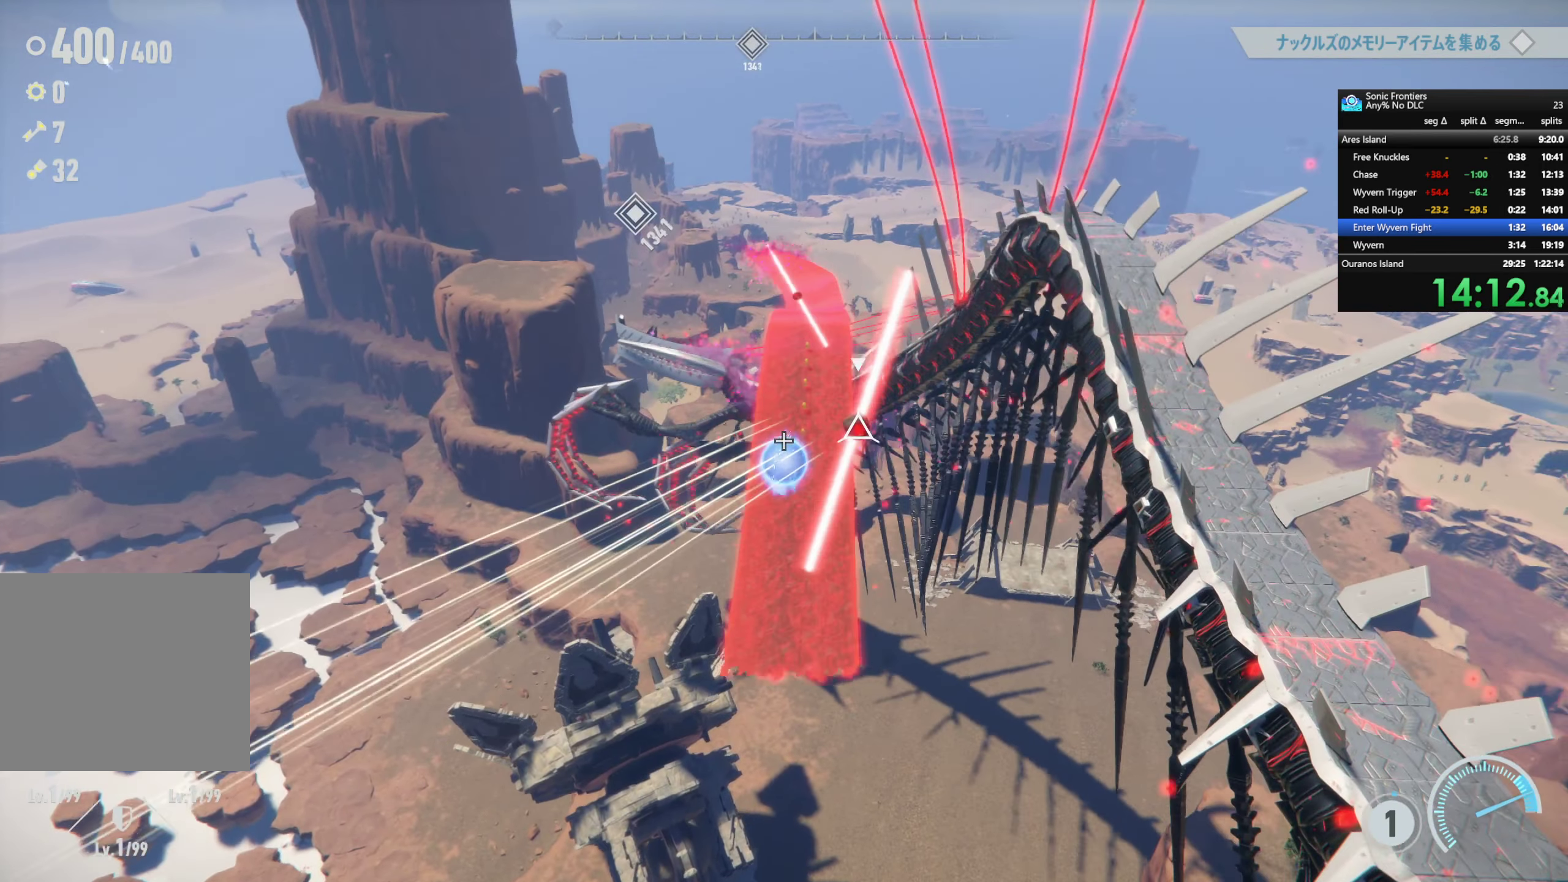
{"buttons": ["SQUARE"], "left_stick": "up", "right_stick": "center", "events": [[67, "SQUARE", "down"], [200, "SQUARE", "up"], [450, "SQUARE", "down"]]}
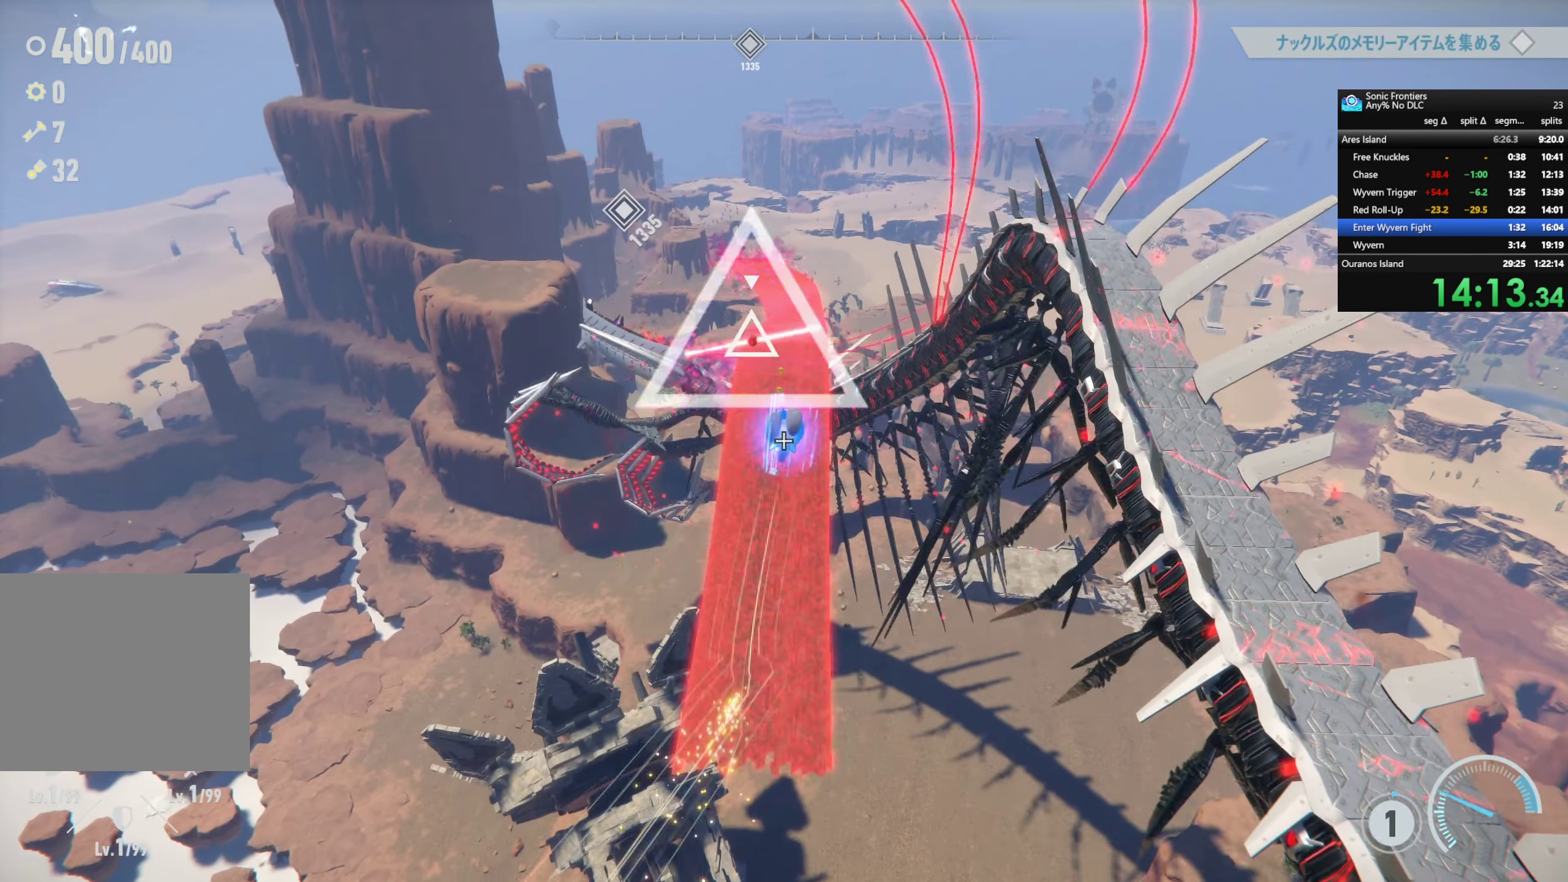
{"buttons": [], "left_stick": "up", "right_stick": "center", "events": [[50, "SQUARE", "up"], [167, "SQUARE", "down"], [250, "SQUARE", "up"], [350, "SQUARE", "down"], [434, "SQUARE", "up"]]}
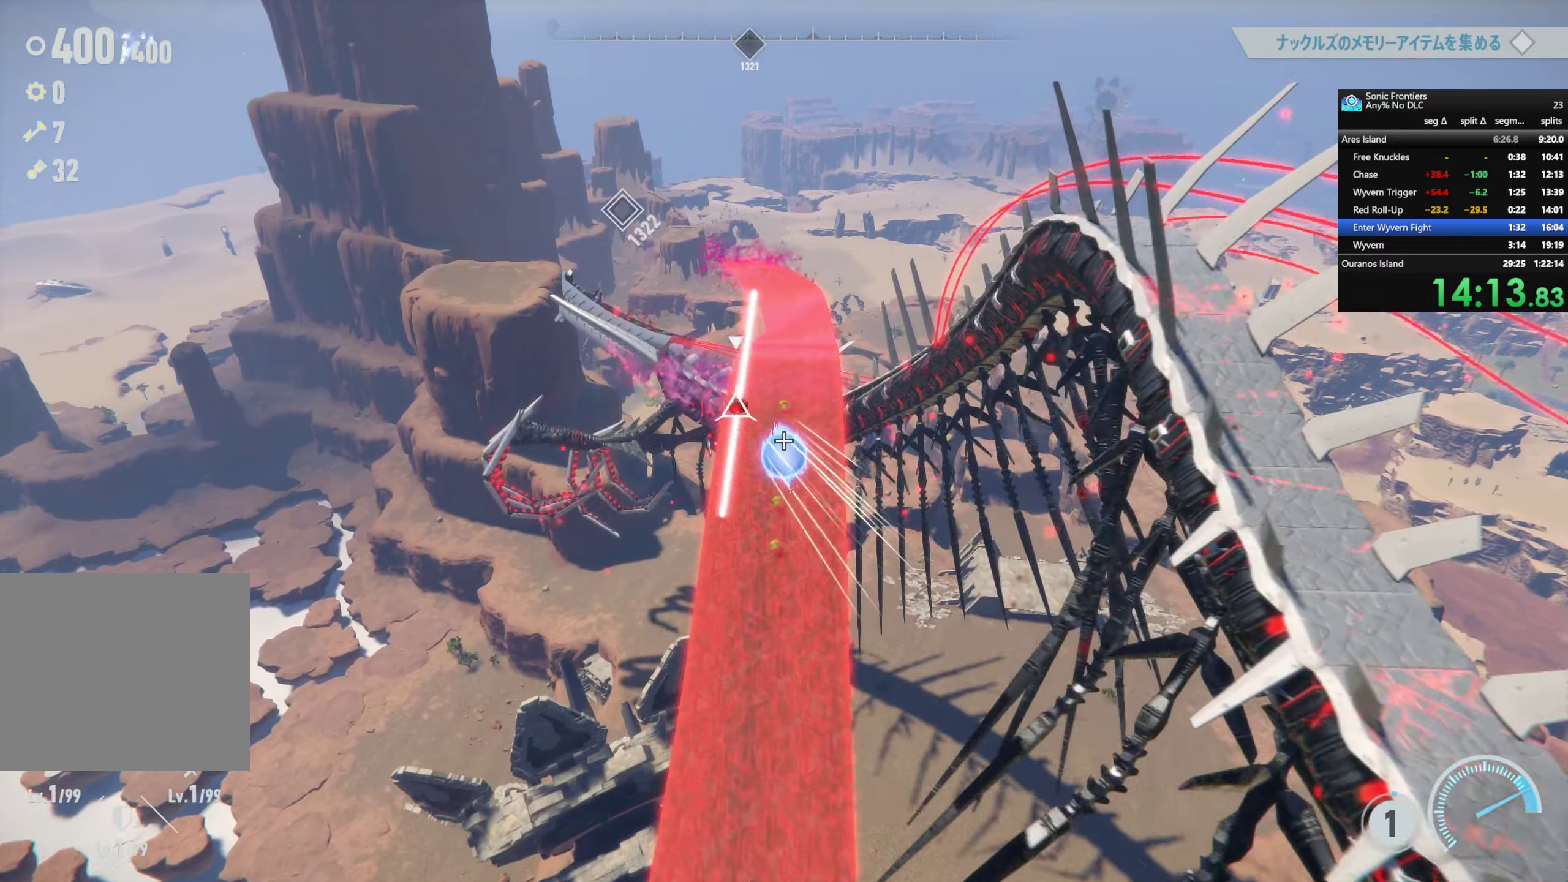
{"buttons": [], "left_stick": "up", "right_stick": "center", "events": [[34, "SQUARE", "down"], [134, "SQUARE", "up"], [367, "CROSS", "down"], [450, "CROSS", "up"]]}
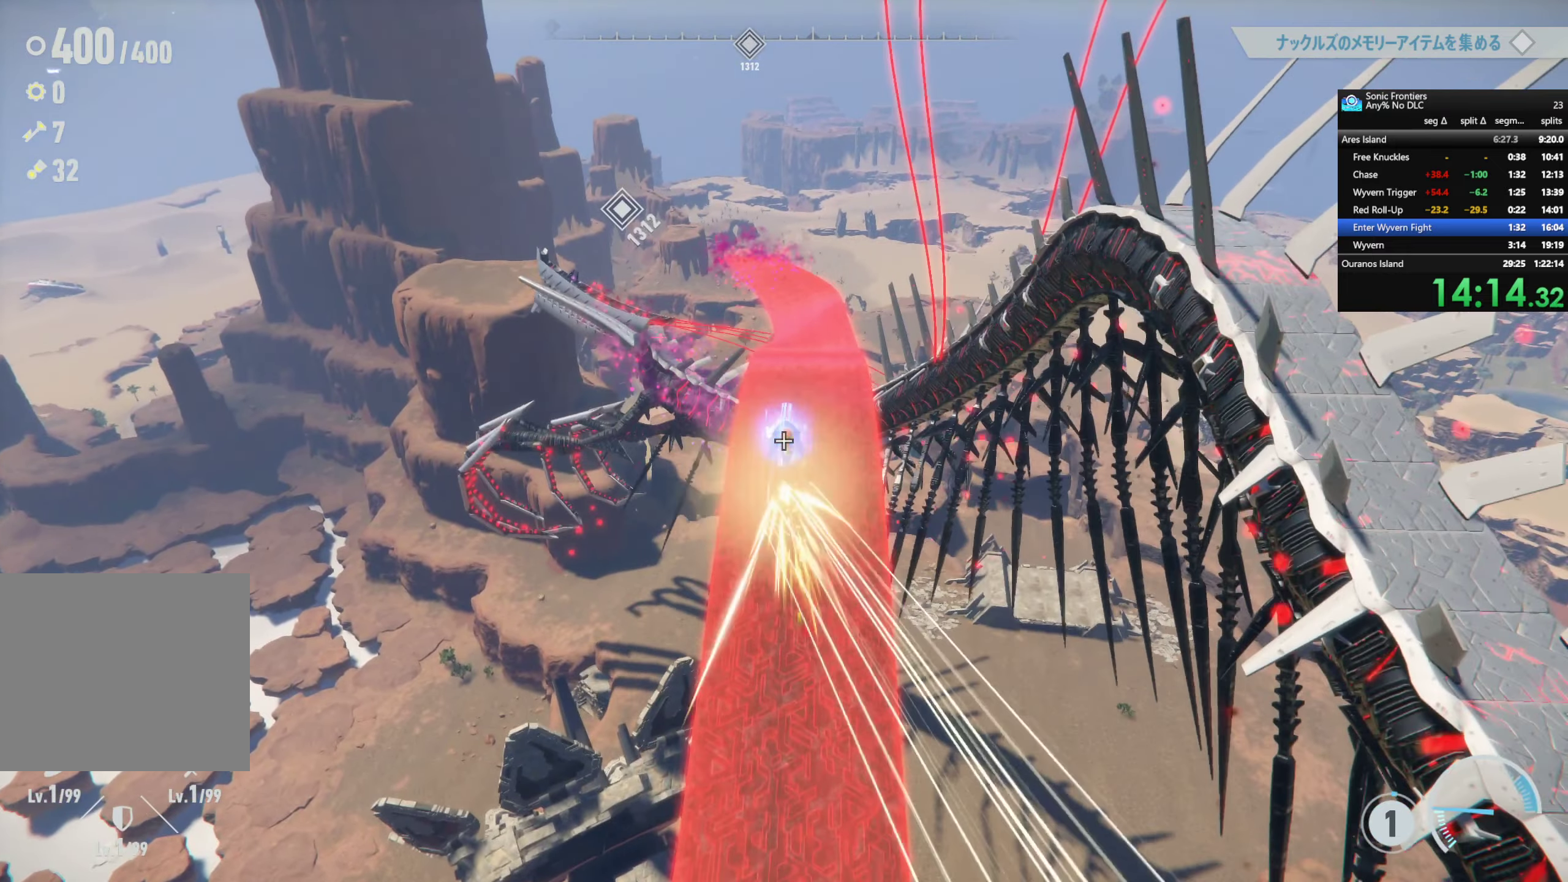
{"buttons": [], "left_stick": "up", "right_stick": "center", "events": [[217, "CIRCLE", "down"], [334, "CIRCLE", "up"]]}